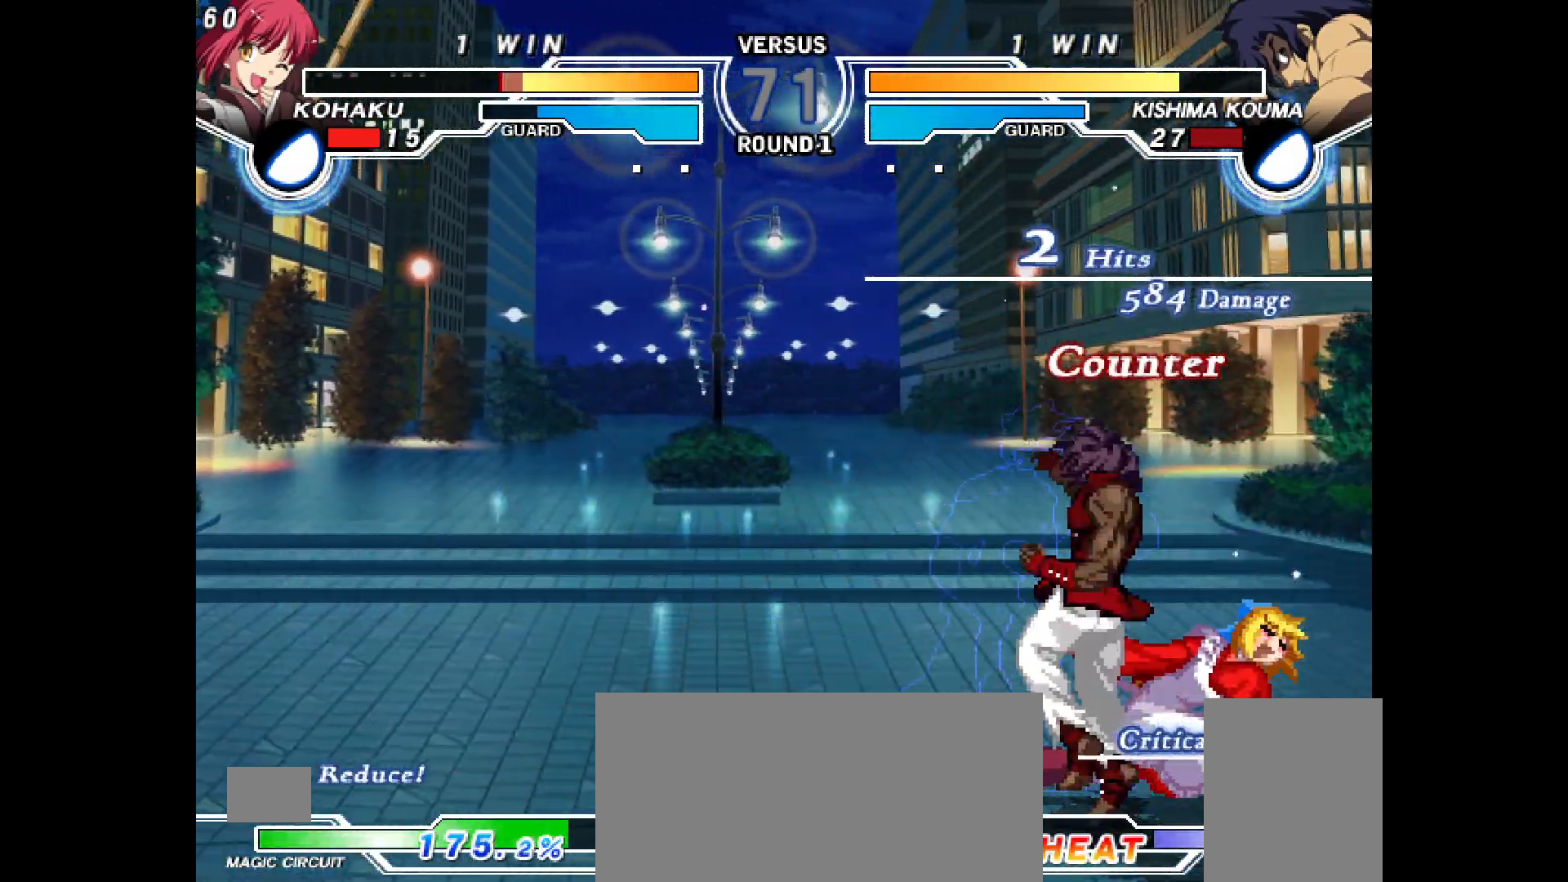
Gameplay with a controller (PlayStation layout); each line is a JSON object with the inputs held at the frame after it. "events" lists button and stick changes between this image and that frame as [ms after this image, input, new state], when the widget could be followed in between. Not read: HOME L3 R3 SELECT START TOUCHPAD.
{"buttons": ["CROSS", "CIRCLE", "DPAD_DOWN", "DPAD_RIGHT"], "events": [[200, "TRIANGLE", "down"], [250, "TRIANGLE", "up"], [350, "CIRCLE", "down"], [367, "CROSS", "down"]]}
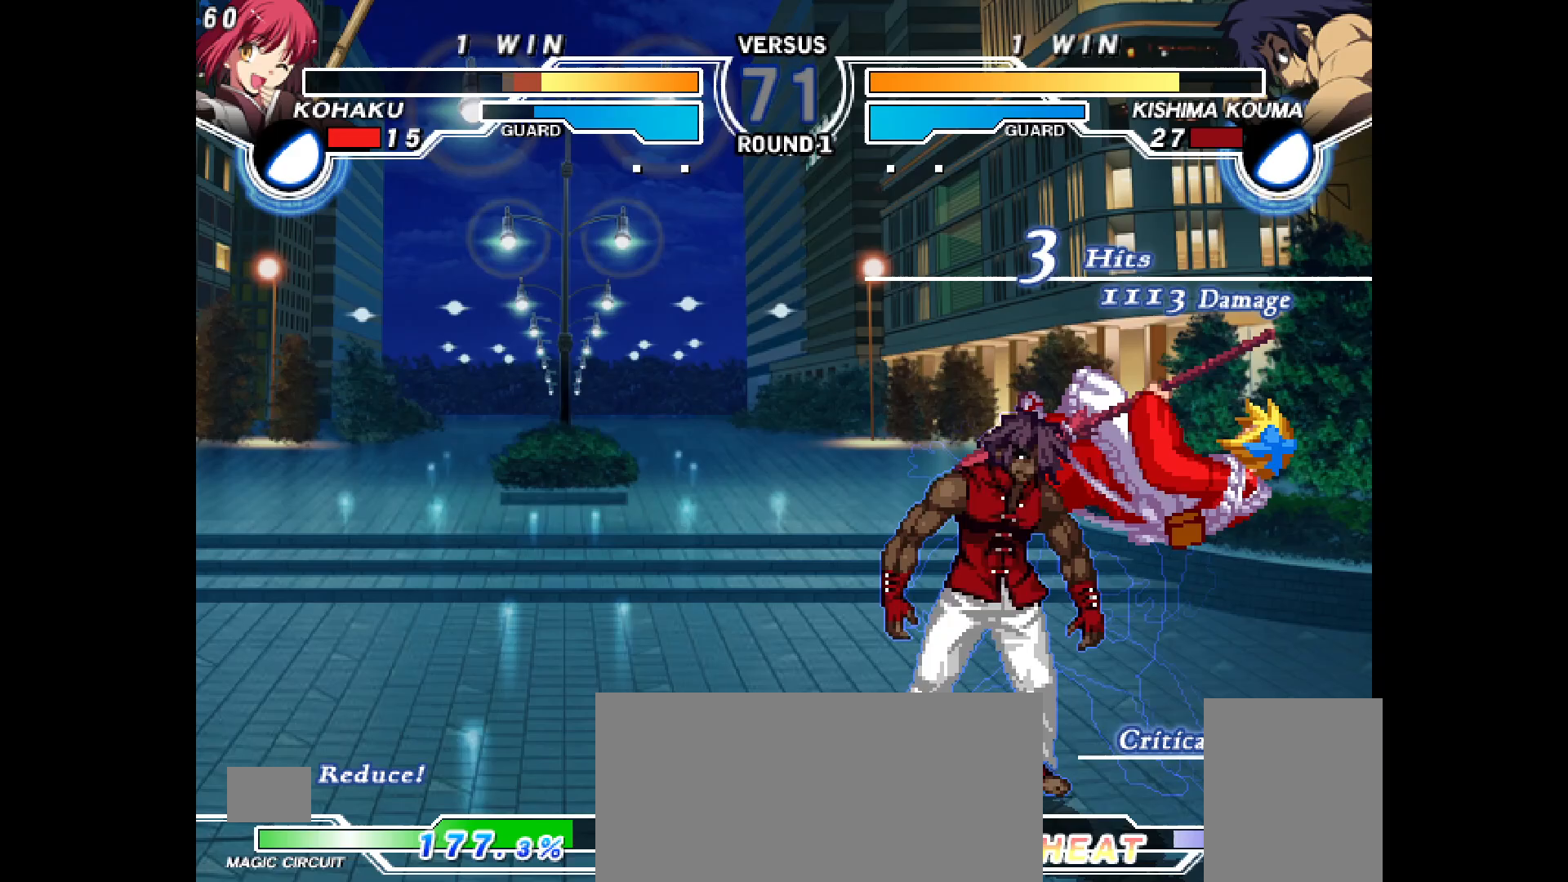
{"buttons": ["CROSS", "CIRCLE", "DPAD_LEFT"], "events": [[83, "CROSS", "up"], [83, "DPAD_DOWN", "up"], [100, "CIRCLE", "up"], [100, "DPAD_RIGHT", "up"], [183, "CIRCLE", "down"], [183, "CROSS", "down"], [183, "DPAD_LEFT", "down"], [333, "CROSS", "up"], [333, "DPAD_LEFT", "up"], [350, "CIRCLE", "up"], [467, "CIRCLE", "down"], [467, "CROSS", "down"], [483, "DPAD_LEFT", "down"]]}
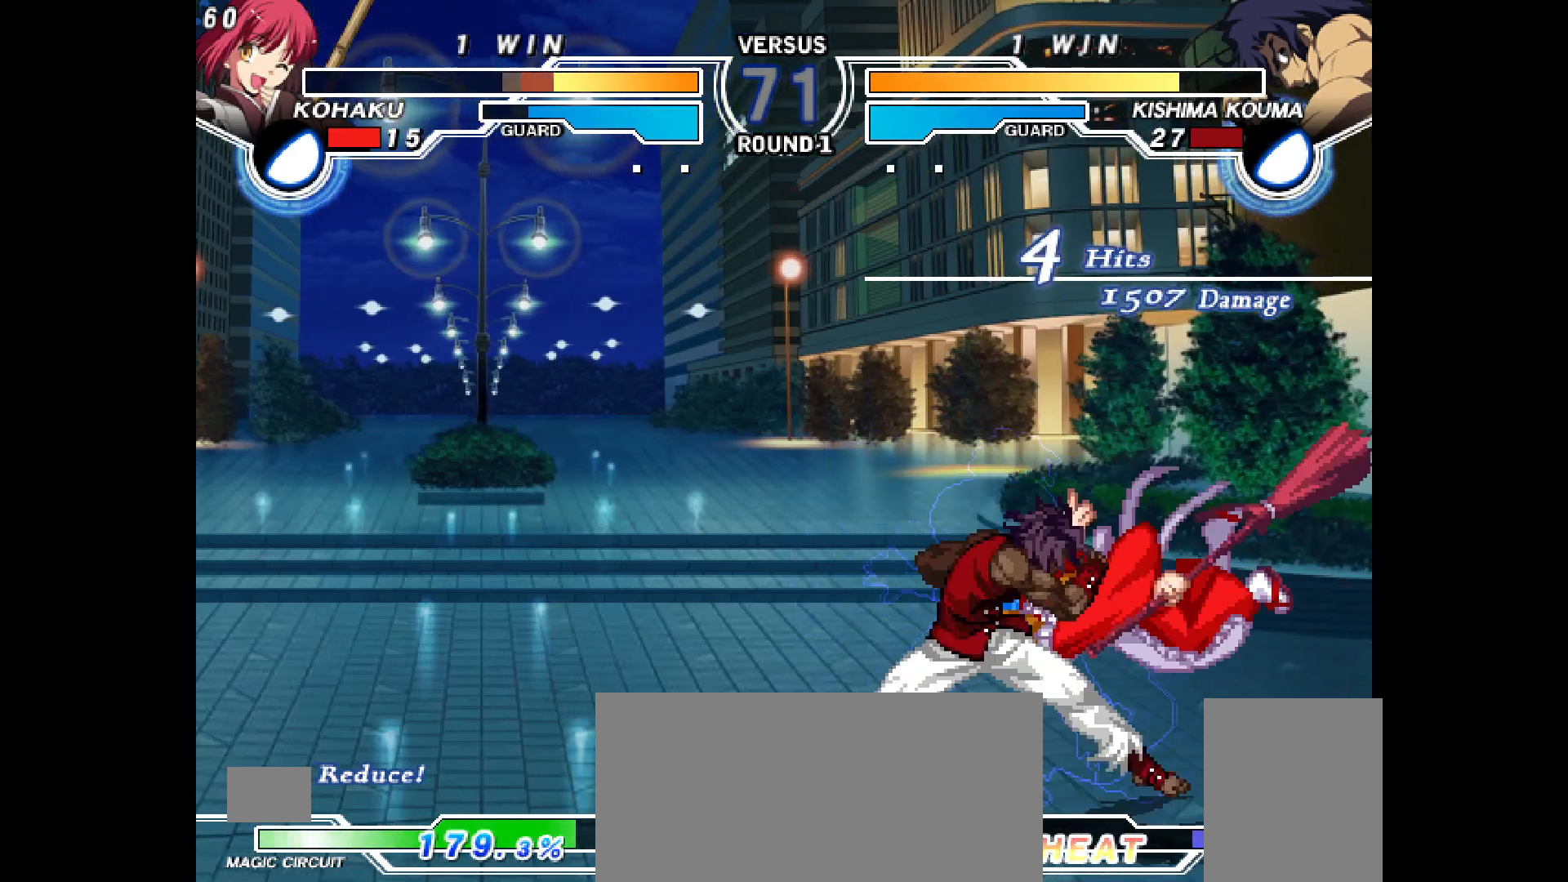
{"buttons": ["CROSS", "CIRCLE", "L1", "DPAD_LEFT"], "events": [[217, "DPAD_LEFT", "up"], [233, "CIRCLE", "up"], [233, "CROSS", "up"], [233, "TRIANGLE", "down"], [350, "TRIANGLE", "up"], [367, "CIRCLE", "down"], [367, "DPAD_LEFT", "down"], [383, "CROSS", "down"], [500, "L1", "down"]]}
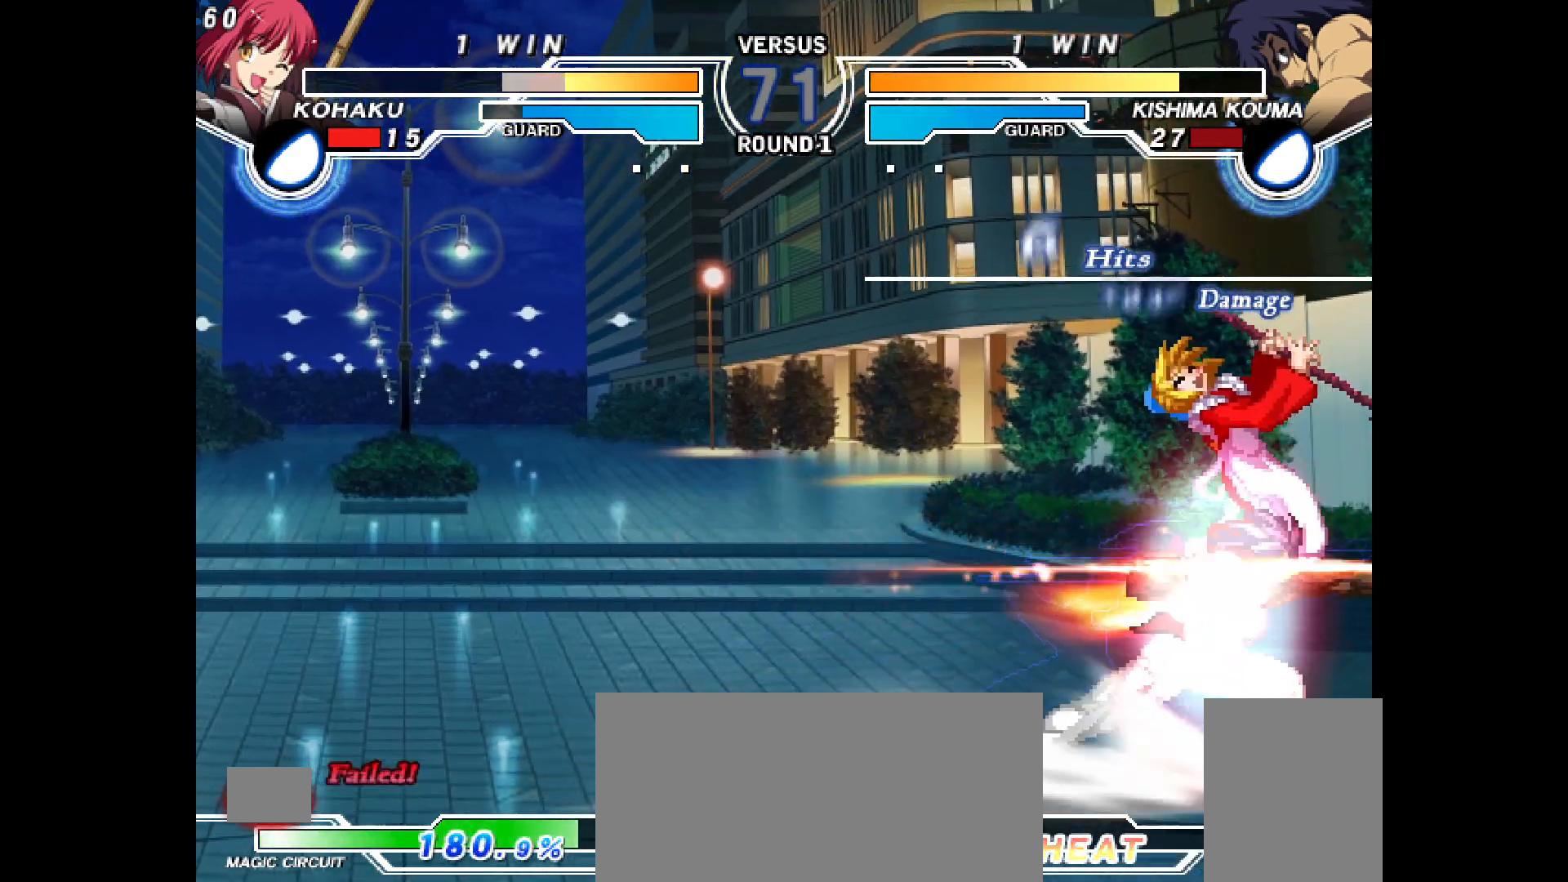
{"buttons": ["CROSS", "CIRCLE", "DPAD_LEFT"], "events": [[17, "L1", "up"], [133, "CROSS", "up"], [133, "DPAD_LEFT", "up"], [150, "CIRCLE", "up"], [433, "CIRCLE", "down"], [433, "DPAD_LEFT", "down"], [450, "CROSS", "down"]]}
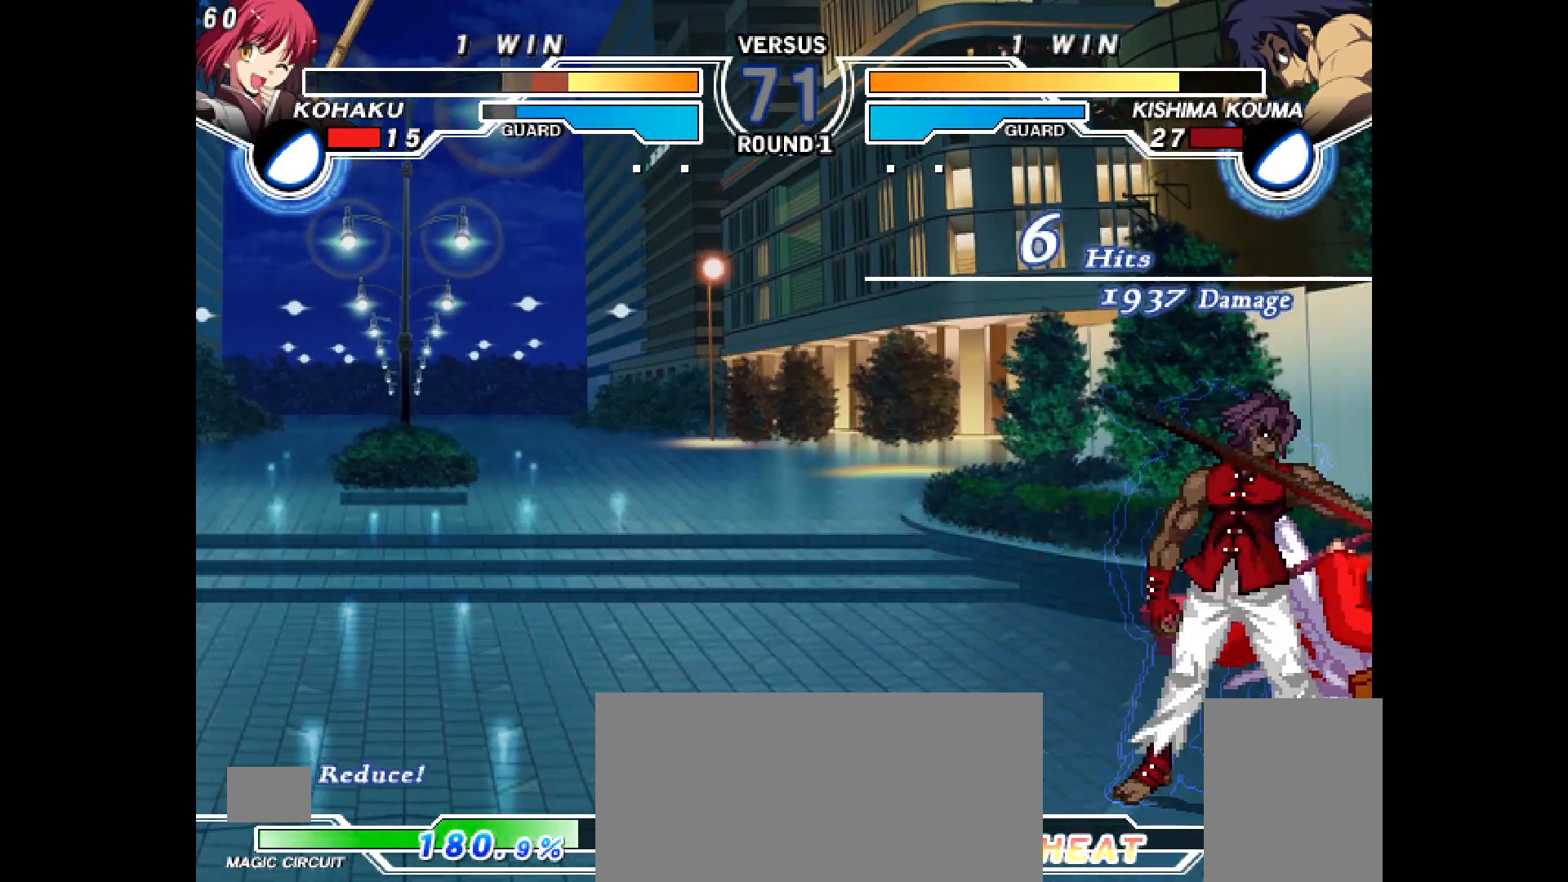
{"buttons": ["CIRCLE", "DPAD_LEFT"], "events": [[250, "DPAD_LEFT", "up"], [283, "CIRCLE", "up"], [283, "CROSS", "up"], [350, "DPAD_LEFT", "down"], [367, "CIRCLE", "down"], [367, "CROSS", "down"], [500, "CROSS", "up"]]}
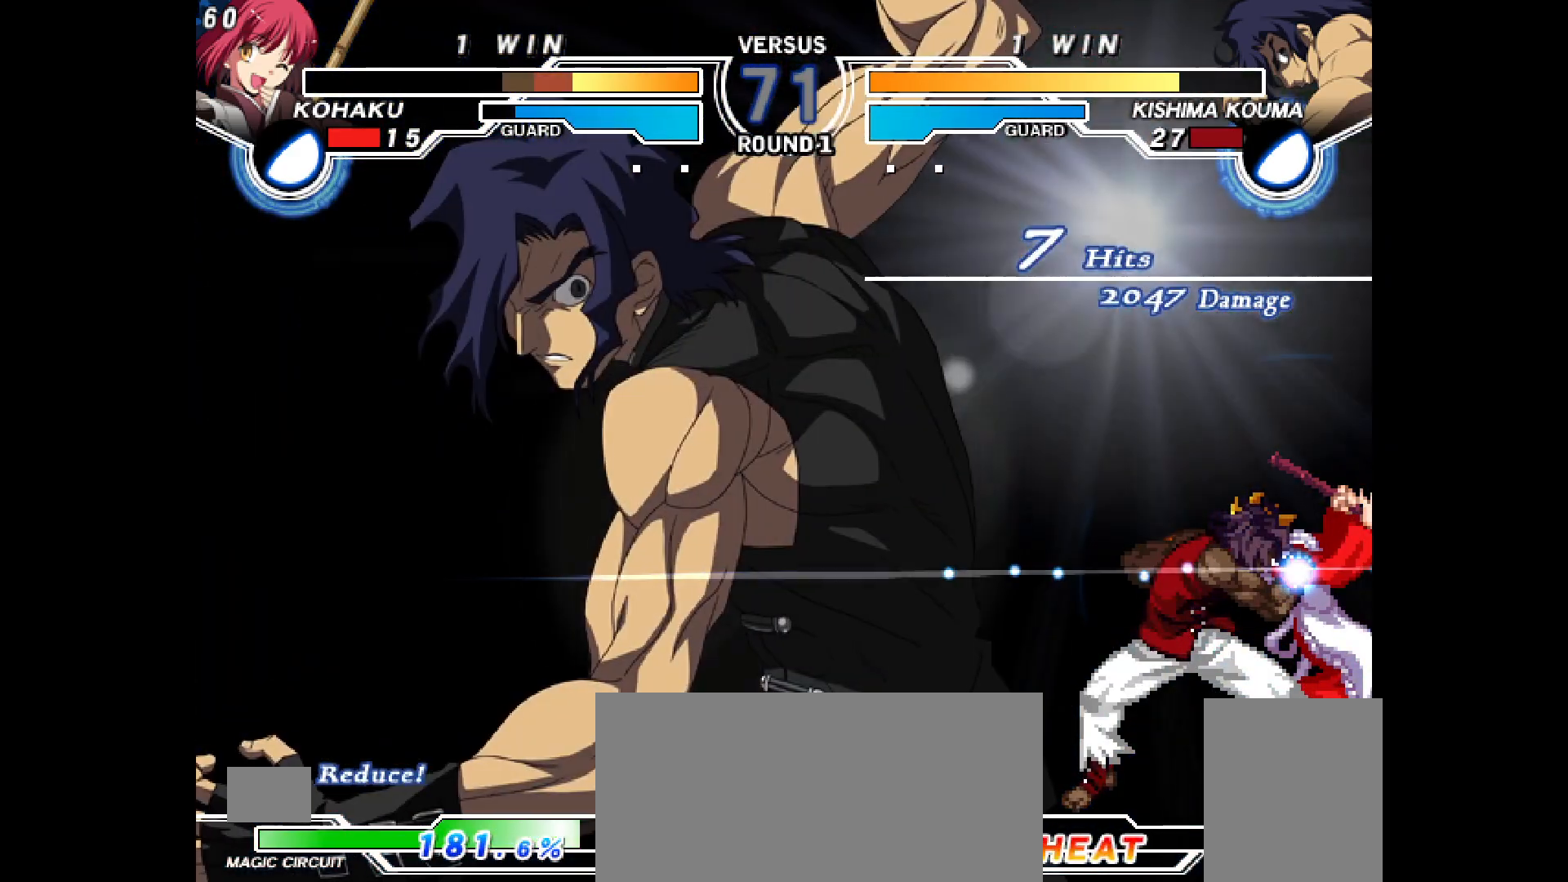
{"buttons": ["CROSS", "CIRCLE", "DPAD_LEFT"], "events": [[17, "CIRCLE", "up"], [17, "DPAD_LEFT", "up"], [200, "CIRCLE", "down"], [200, "CROSS", "down"], [217, "DPAD_LEFT", "down"], [300, "CROSS", "up"], [300, "DPAD_LEFT", "up"], [317, "CIRCLE", "up"], [367, "CIRCLE", "down"], [367, "CROSS", "down"], [367, "DPAD_LEFT", "down"], [433, "CROSS", "up"], [433, "DPAD_LEFT", "up"], [450, "CIRCLE", "up"], [500, "CIRCLE", "down"], [500, "CROSS", "down"], [500, "DPAD_LEFT", "down"]]}
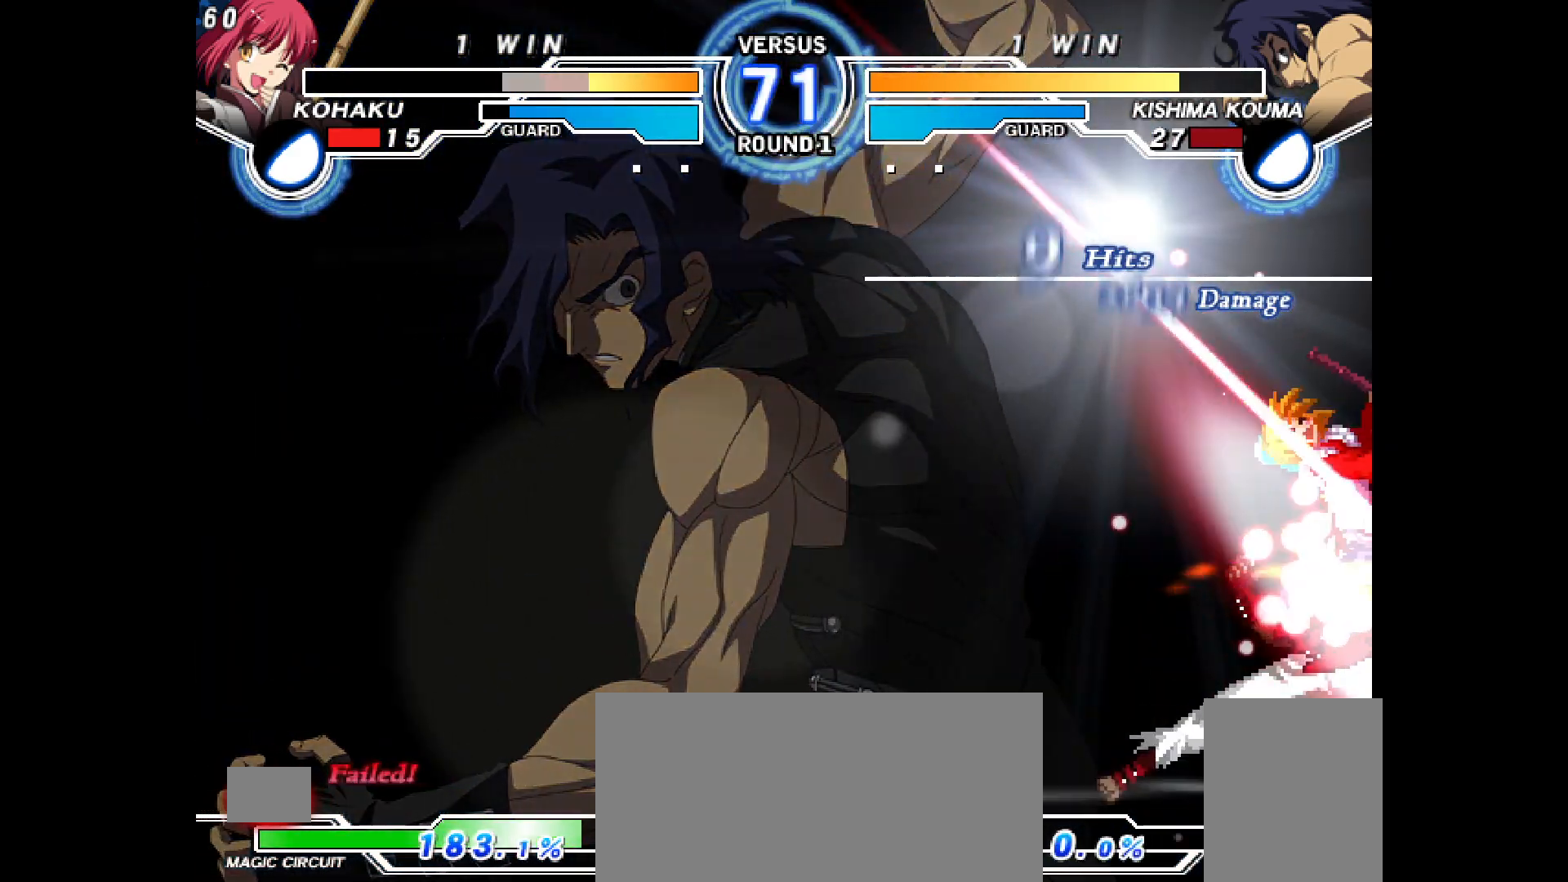
{"buttons": [], "events": [[67, "CROSS", "up"], [83, "CIRCLE", "up"], [100, "DPAD_LEFT", "up"], [133, "CIRCLE", "down"], [150, "CROSS", "down"], [150, "DPAD_LEFT", "down"], [217, "CROSS", "up"], [233, "CIRCLE", "up"], [233, "DPAD_LEFT", "up"], [283, "CIRCLE", "down"], [283, "CROSS", "down"], [300, "DPAD_LEFT", "down"], [333, "CIRCLE", "up"], [333, "CROSS", "up"], [383, "DPAD_LEFT", "up"]]}
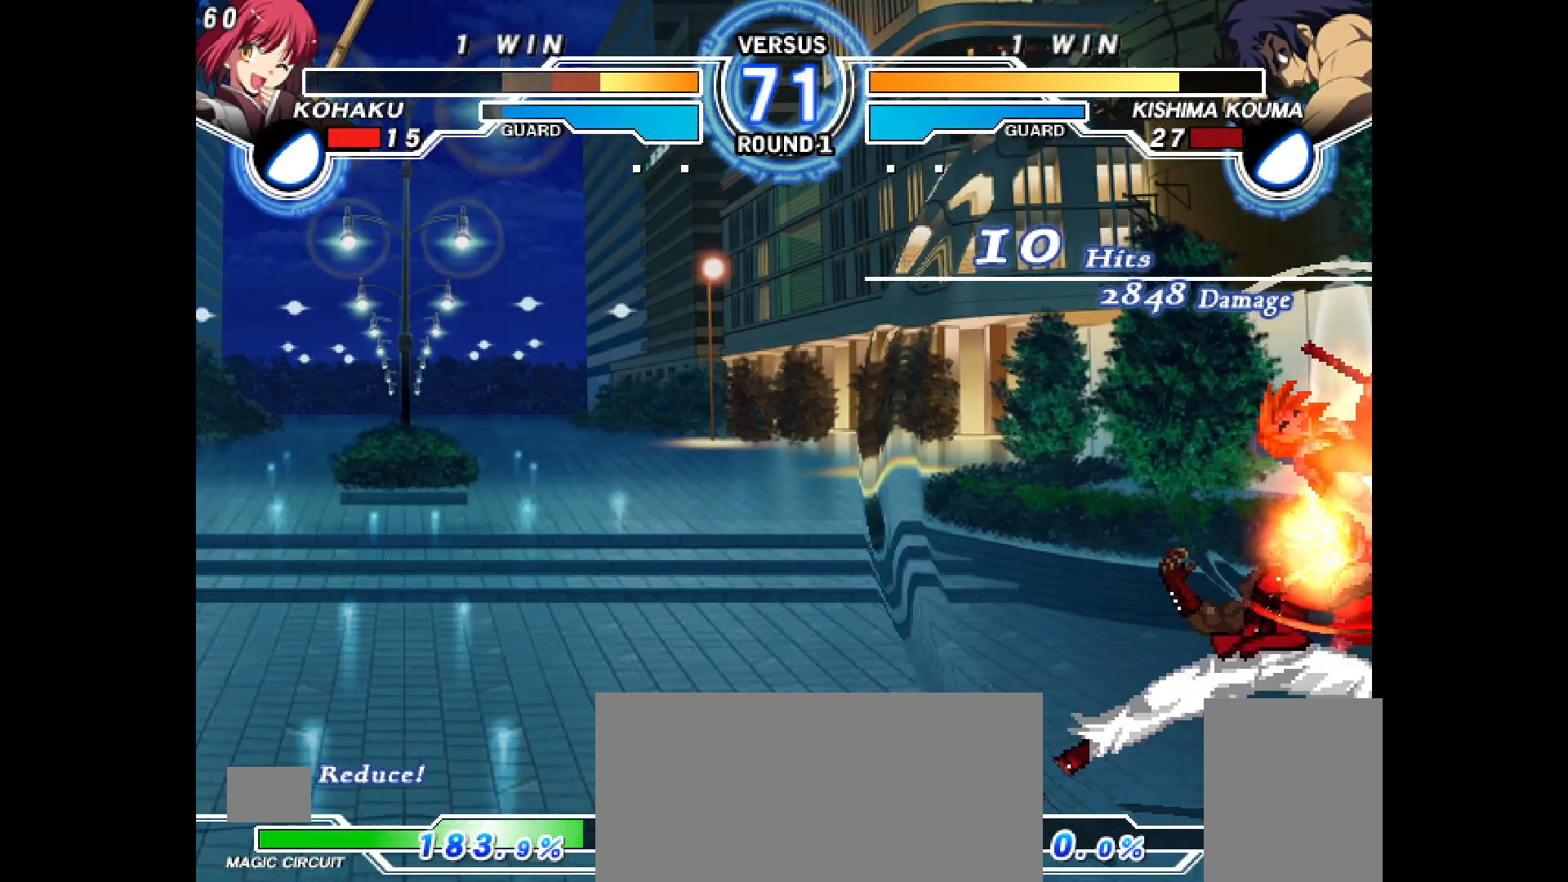
{"buttons": [], "events": []}
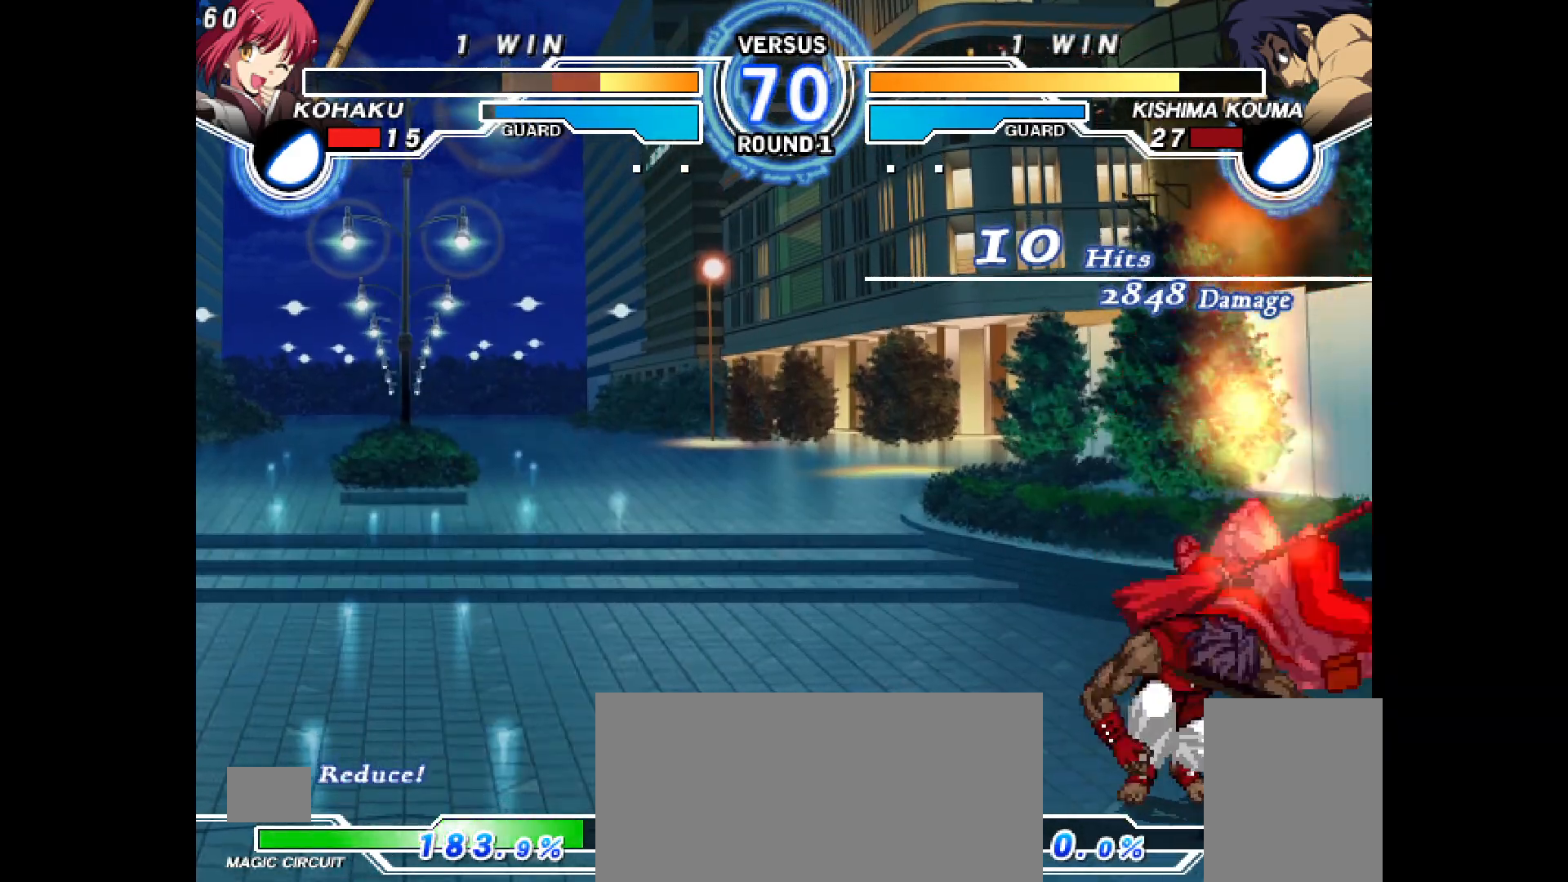
{"buttons": [], "events": [[17, "CIRCLE", "down"], [17, "CROSS", "down"], [17, "DPAD_LEFT", "down"], [150, "DPAD_LEFT", "up"], [200, "CIRCLE", "up"], [200, "CROSS", "up"], [283, "CIRCLE", "down"], [283, "DPAD_LEFT", "down"], [300, "CROSS", "down"], [450, "DPAD_LEFT", "up"], [483, "CIRCLE", "up"], [483, "CROSS", "up"]]}
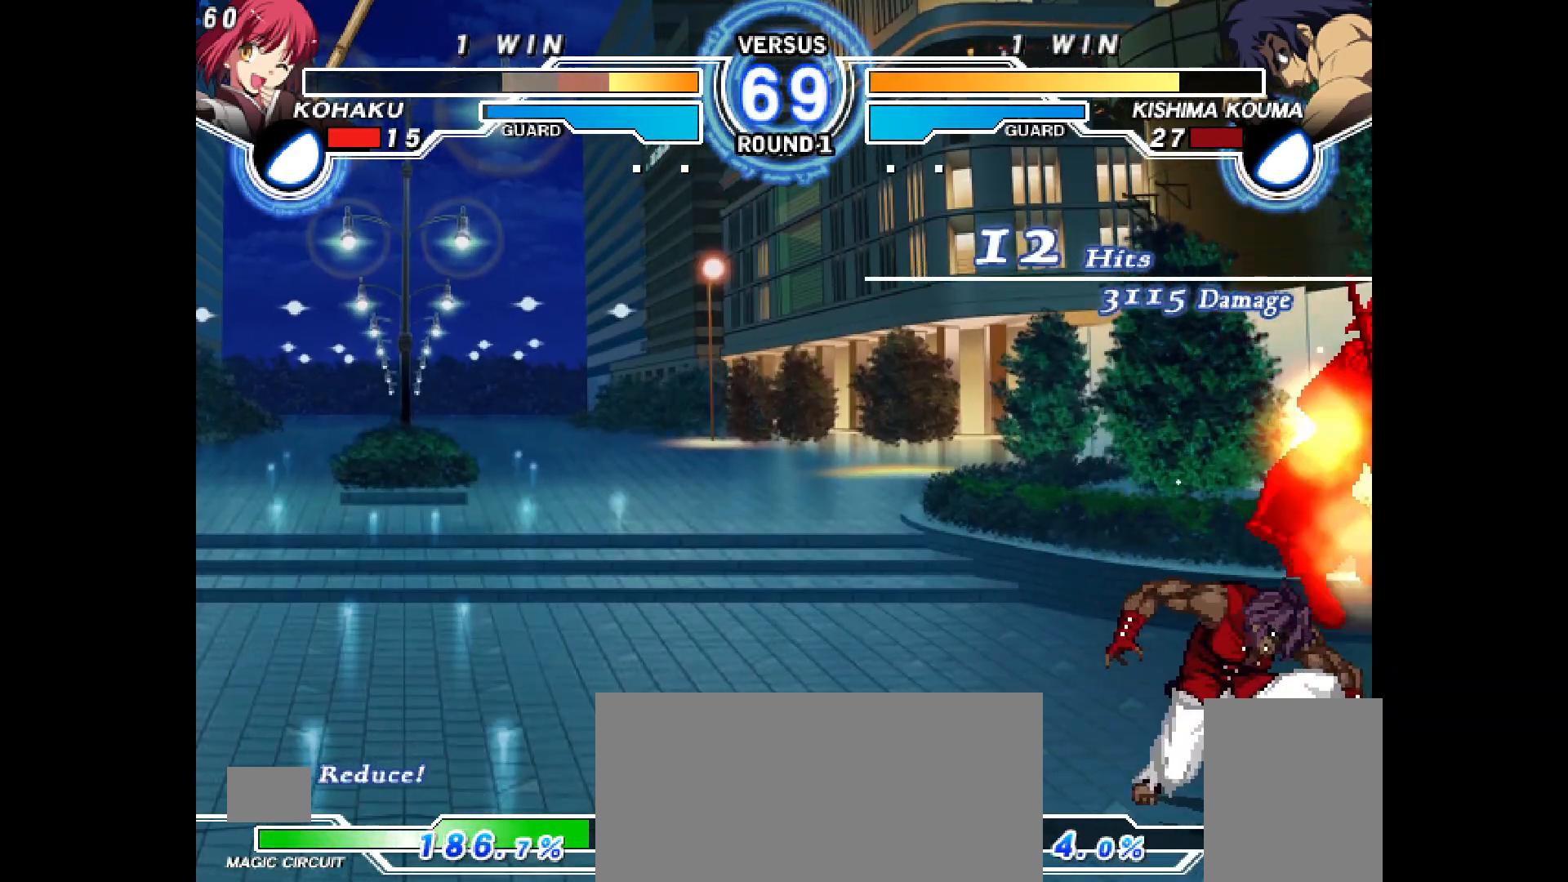
{"buttons": ["CROSS", "CIRCLE", "DPAD_RIGHT"], "events": [[83, "CIRCLE", "down"], [83, "CROSS", "down"], [100, "DPAD_RIGHT", "down"], [283, "CROSS", "up"], [300, "CIRCLE", "up"], [300, "DPAD_RIGHT", "up"], [433, "CIRCLE", "down"], [433, "CROSS", "down"], [433, "DPAD_RIGHT", "down"]]}
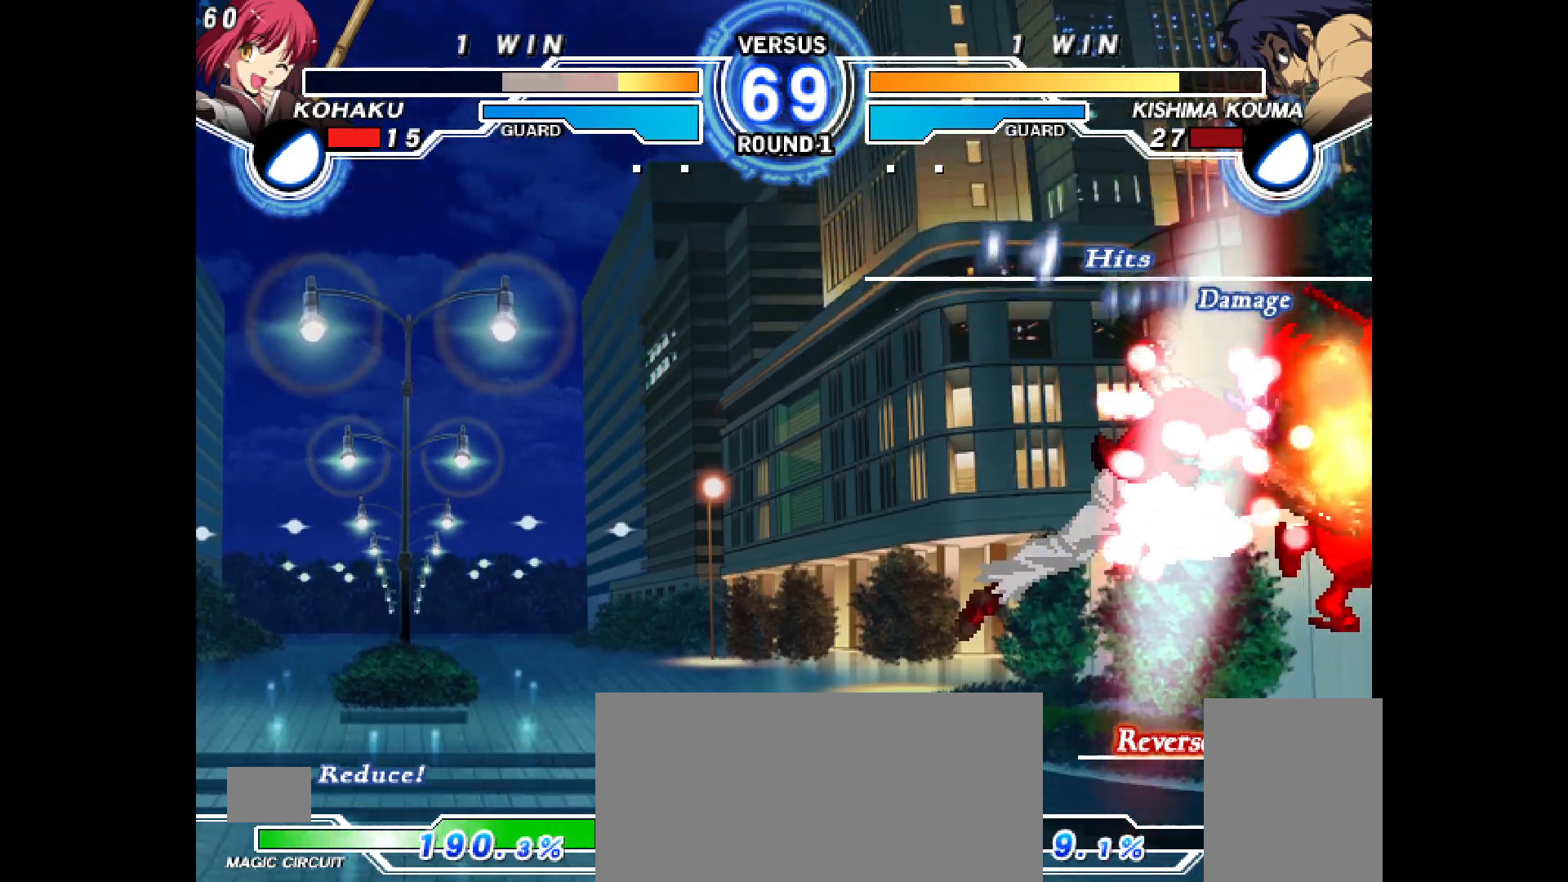
{"buttons": [], "events": [[133, "DPAD_RIGHT", "up"], [150, "CIRCLE", "up"], [150, "CROSS", "up"], [233, "DPAD_RIGHT", "down"], [250, "CIRCLE", "down"], [250, "CROSS", "down"], [400, "DPAD_RIGHT", "up"], [417, "CIRCLE", "up"], [417, "CROSS", "up"]]}
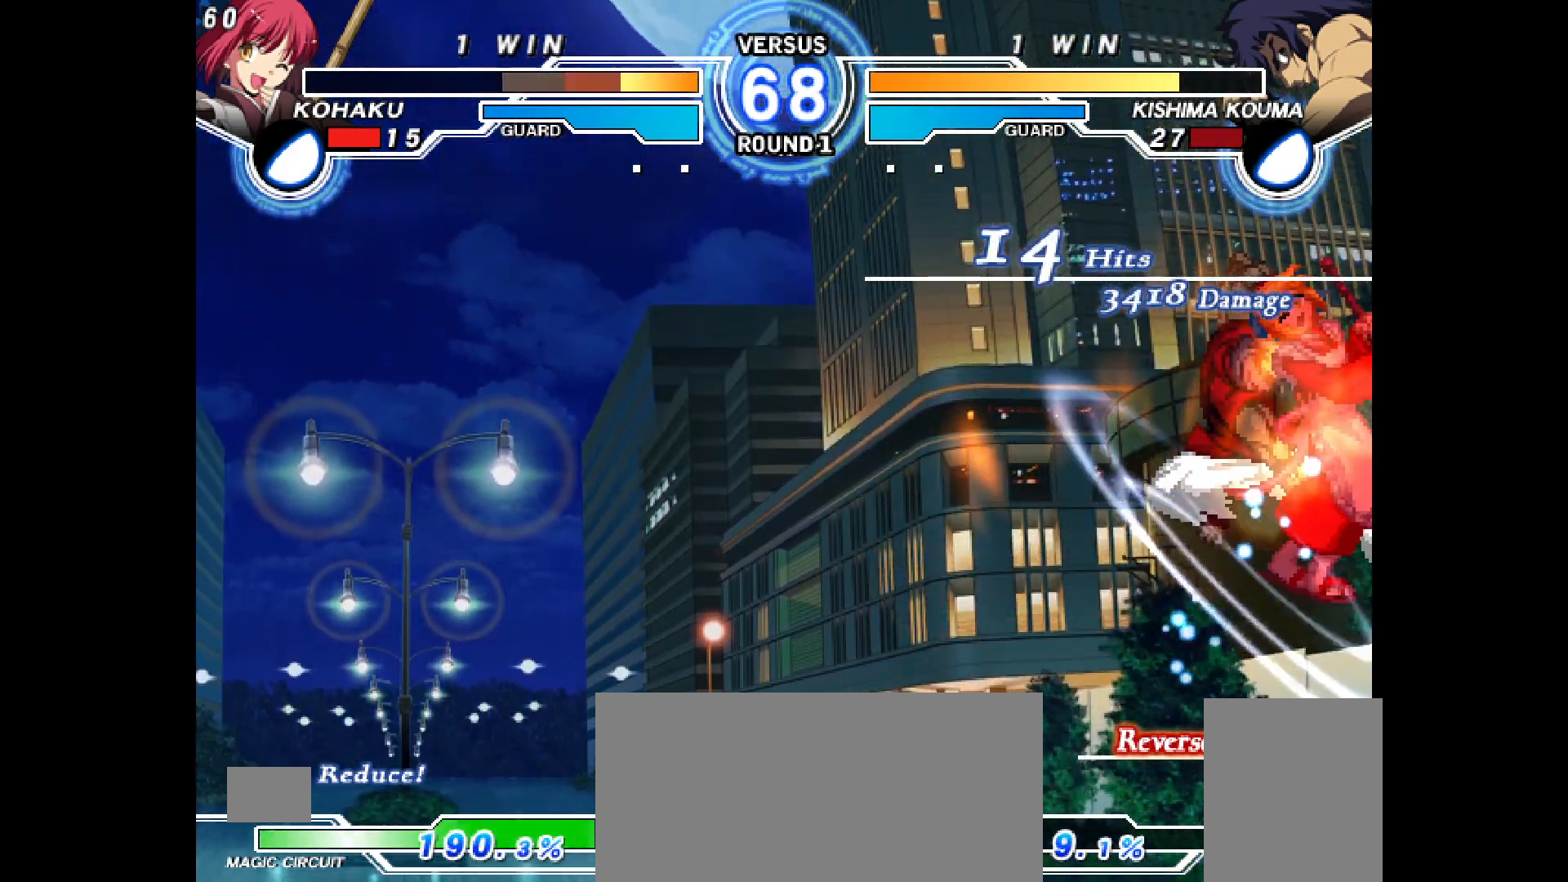
{"buttons": ["CROSS", "CIRCLE", "DPAD_RIGHT"], "events": [[83, "DPAD_UP", "down"], [200, "CIRCLE", "down"], [200, "CROSS", "down"], [200, "DPAD_RIGHT", "down"], [200, "DPAD_UP", "up"]]}
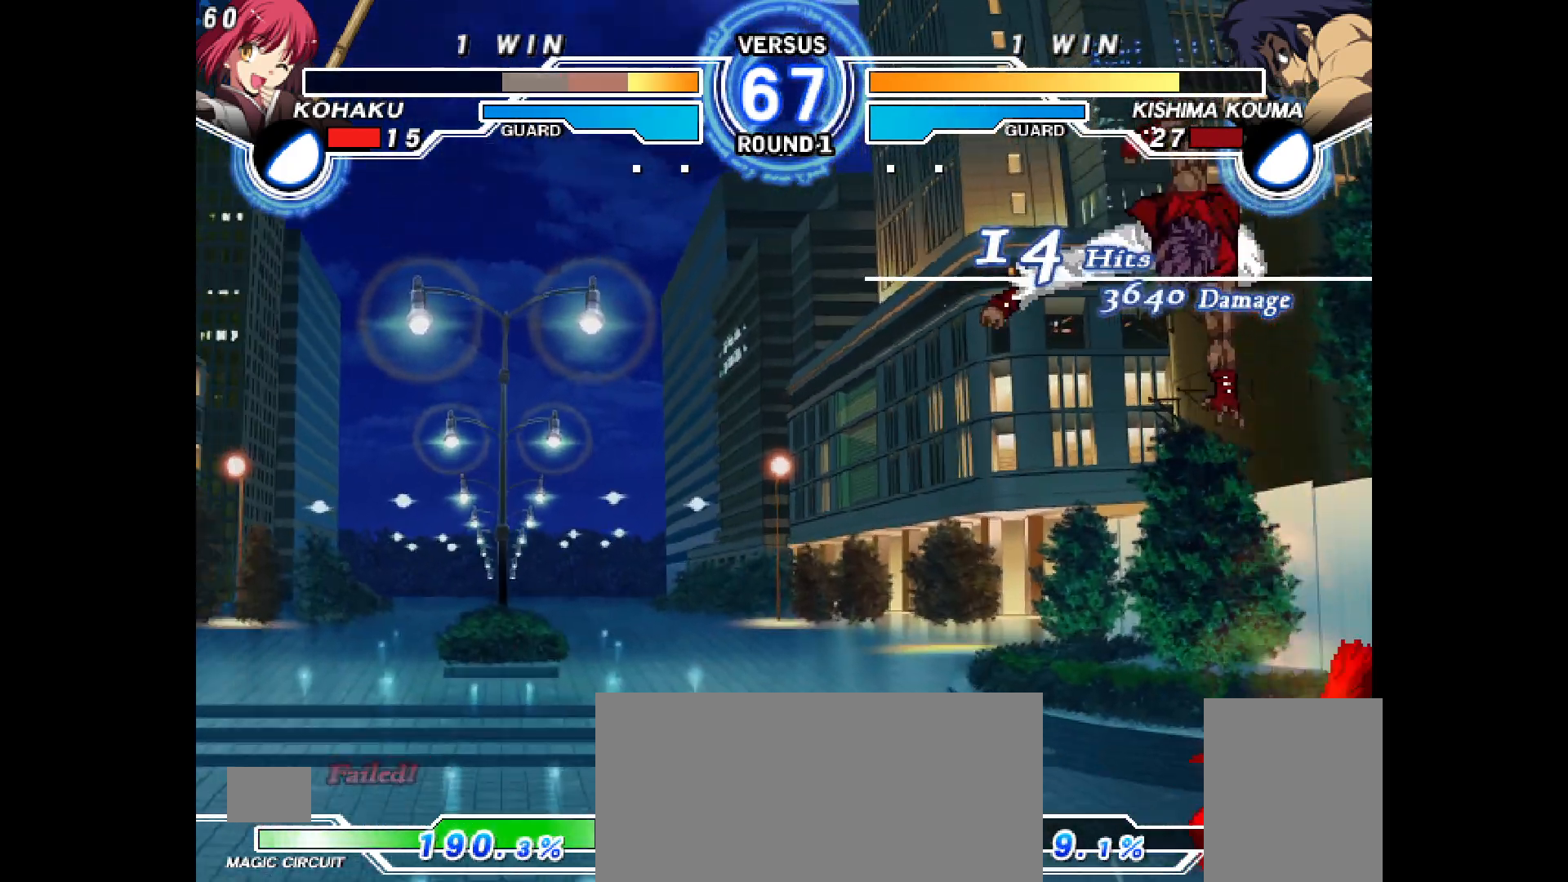
{"buttons": ["DPAD_RIGHT"], "events": [[167, "CROSS", "up"], [267, "CIRCLE", "up"]]}
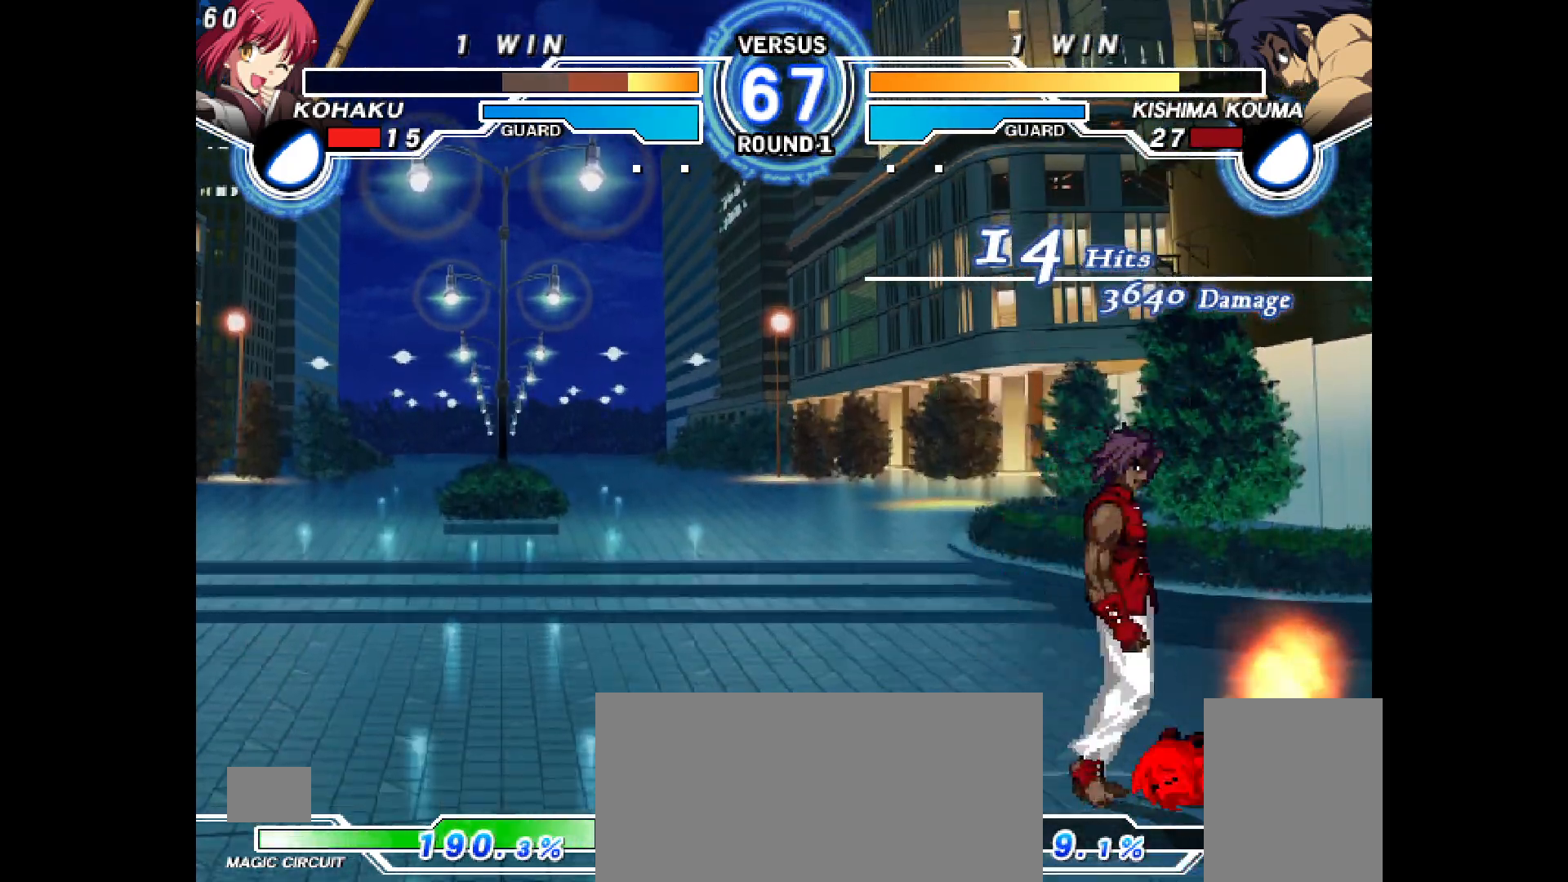
{"buttons": ["CROSS", "DPAD_DOWN", "DPAD_RIGHT"], "events": [[117, "DPAD_DOWN", "down"], [467, "CROSS", "down"]]}
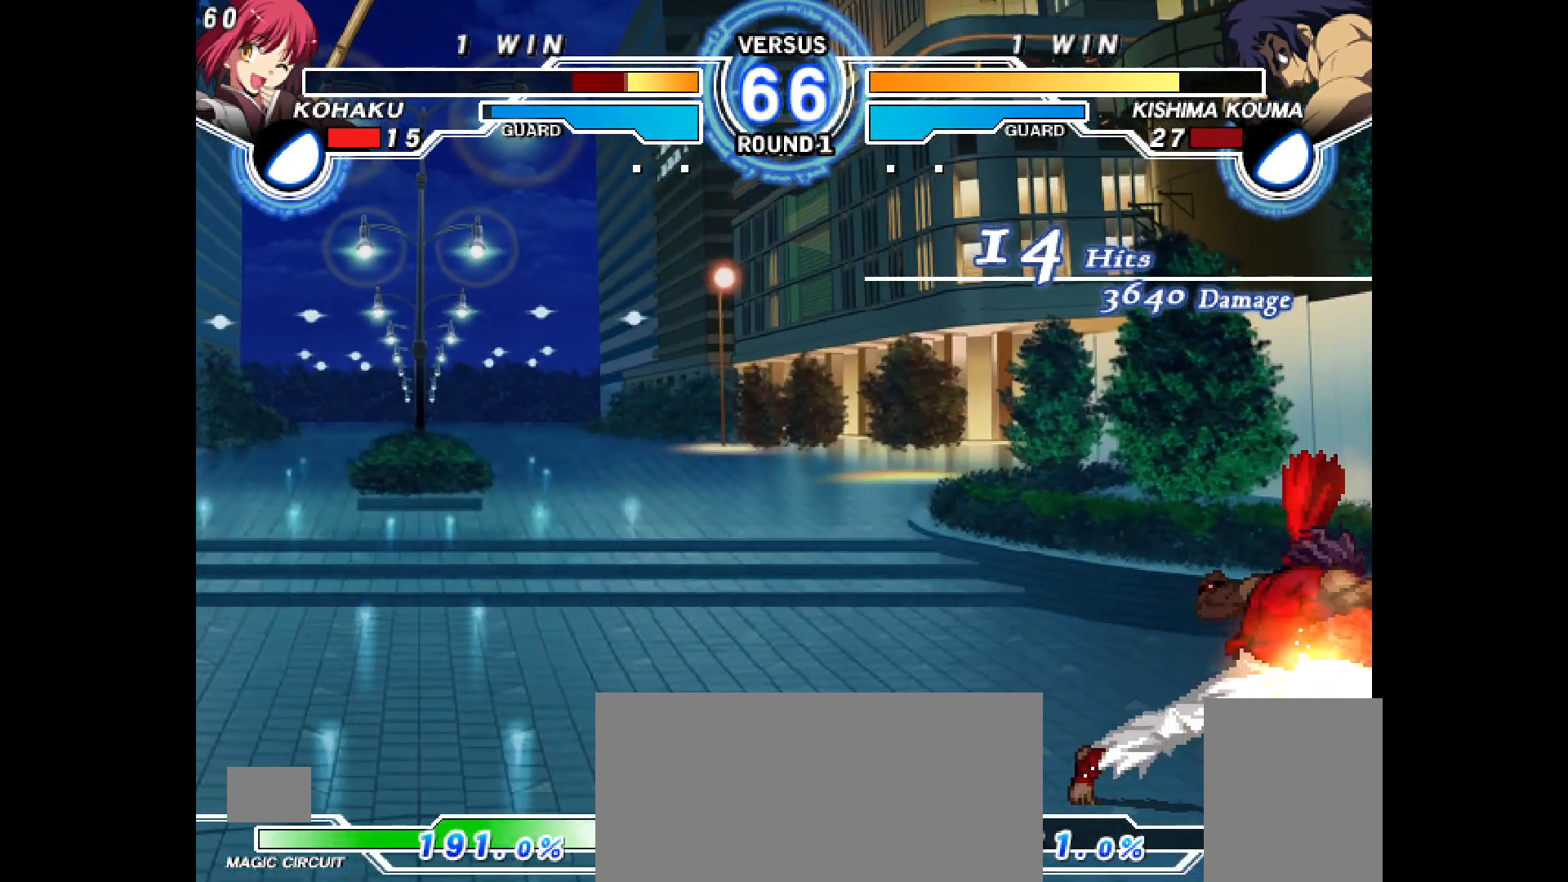
{"buttons": ["DPAD_DOWN", "DPAD_RIGHT"], "events": [[33, "CROSS", "up"], [317, "CROSS", "down"], [433, "CROSS", "up"]]}
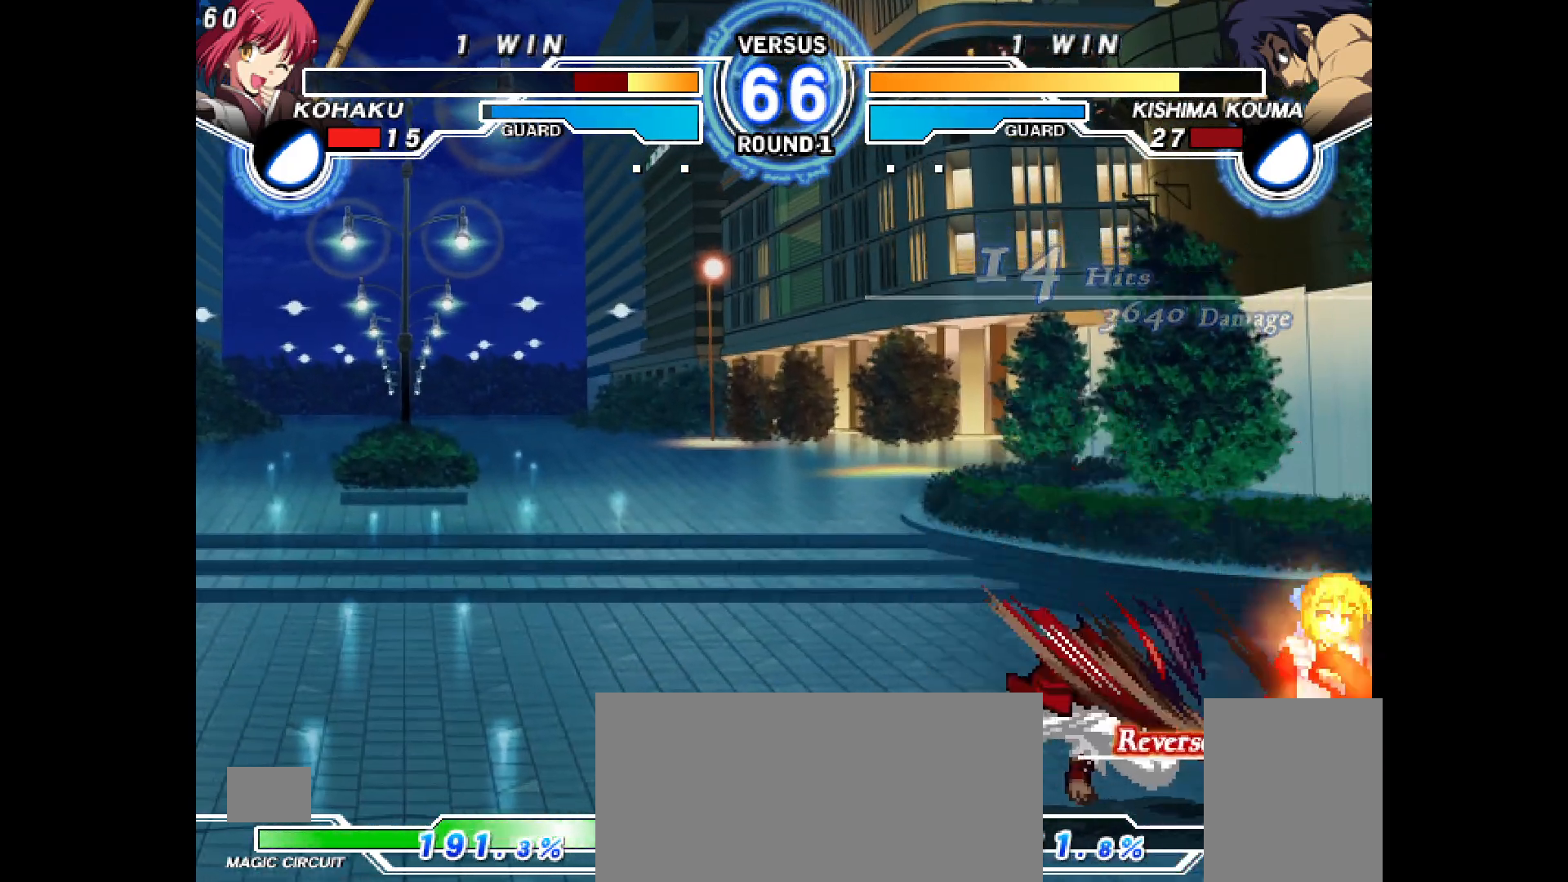
{"buttons": ["DPAD_DOWN", "DPAD_RIGHT"], "events": []}
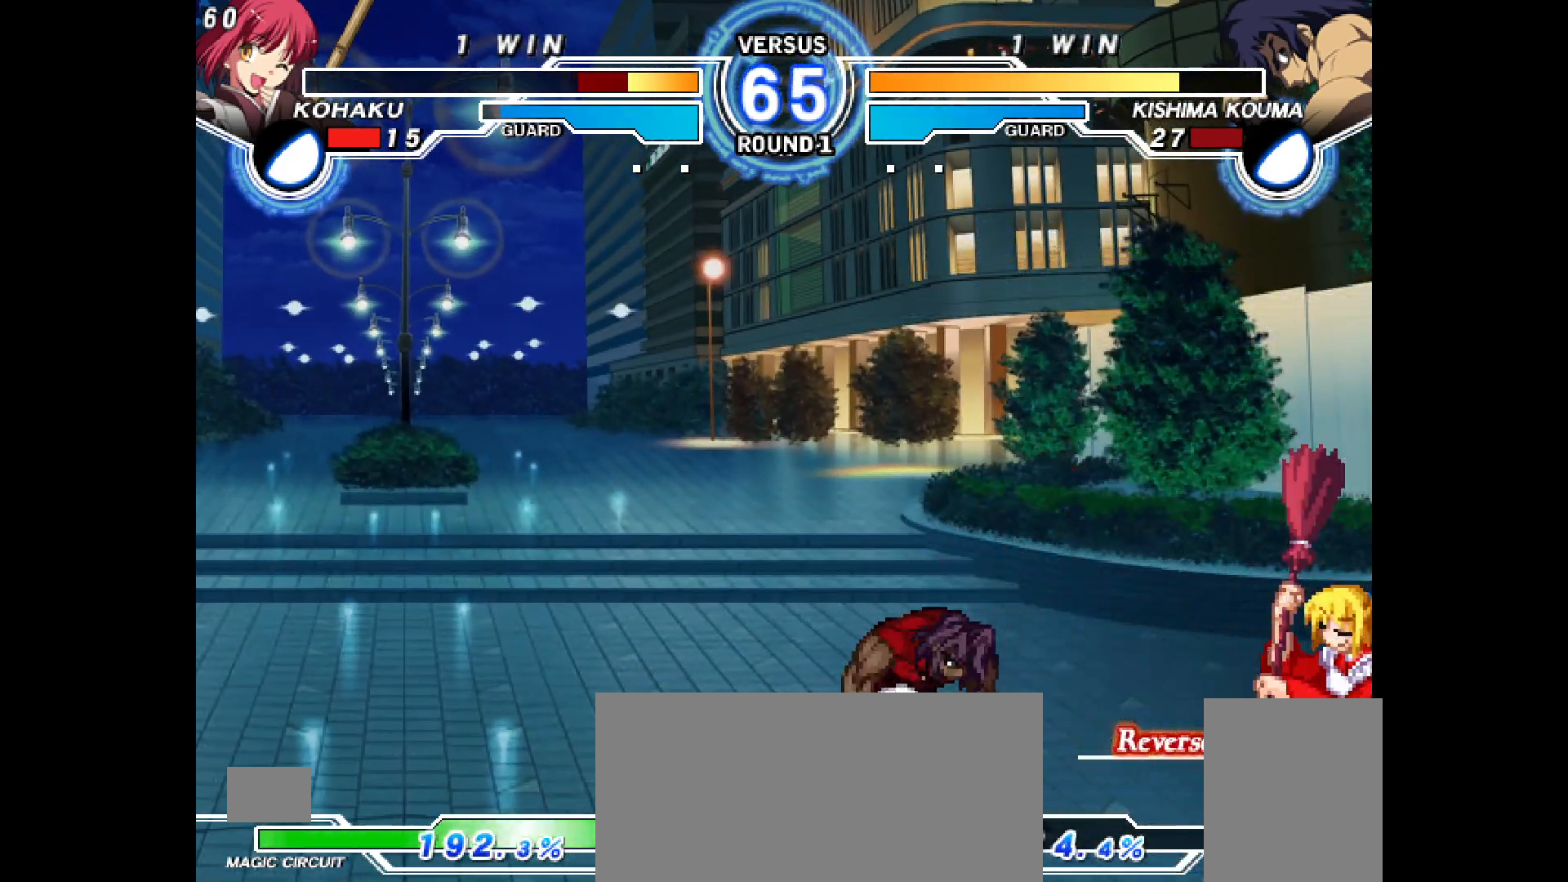
{"buttons": ["DPAD_DOWN", "DPAD_RIGHT"], "events": [[17, "DPAD_DOWN", "up"], [33, "R2", "down"], [83, "R2", "up"], [133, "DPAD_DOWN", "down"], [183, "R2", "down"], [233, "R2", "up"]]}
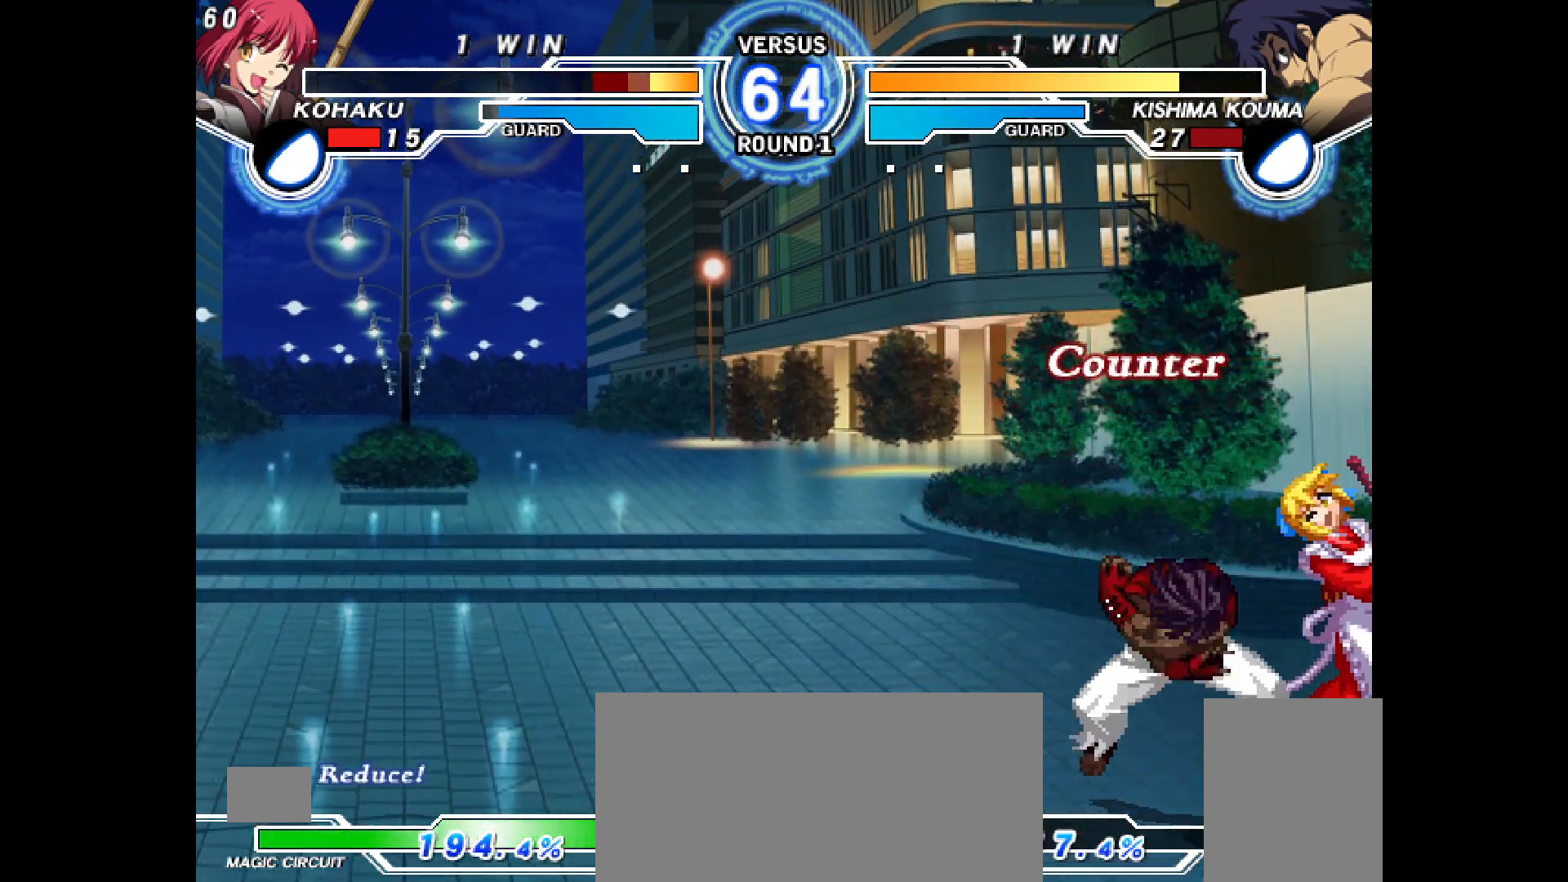
{"buttons": ["DPAD_RIGHT"], "events": [[500, "DPAD_DOWN", "up"]]}
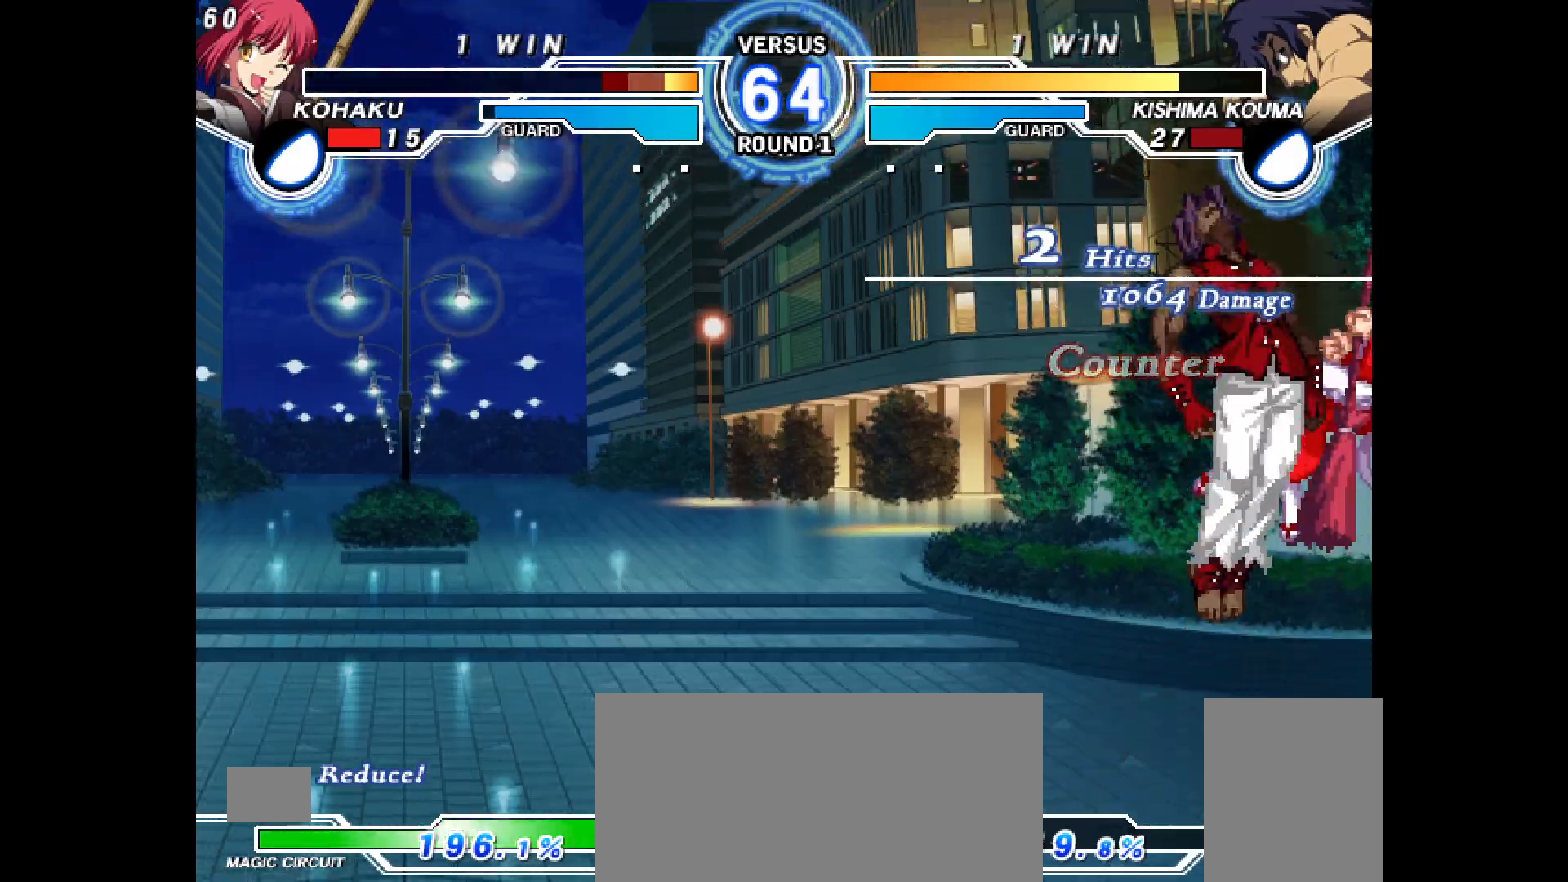
{"buttons": ["DPAD_LEFT"], "events": [[50, "DPAD_RIGHT", "up"], [233, "CIRCLE", "down"], [233, "CROSS", "down"], [233, "DPAD_LEFT", "down"], [300, "CROSS", "up"], [317, "CIRCLE", "up"], [333, "DPAD_LEFT", "up"], [383, "CIRCLE", "down"], [400, "CROSS", "down"], [417, "DPAD_LEFT", "down"], [483, "CIRCLE", "up"], [483, "CROSS", "up"]]}
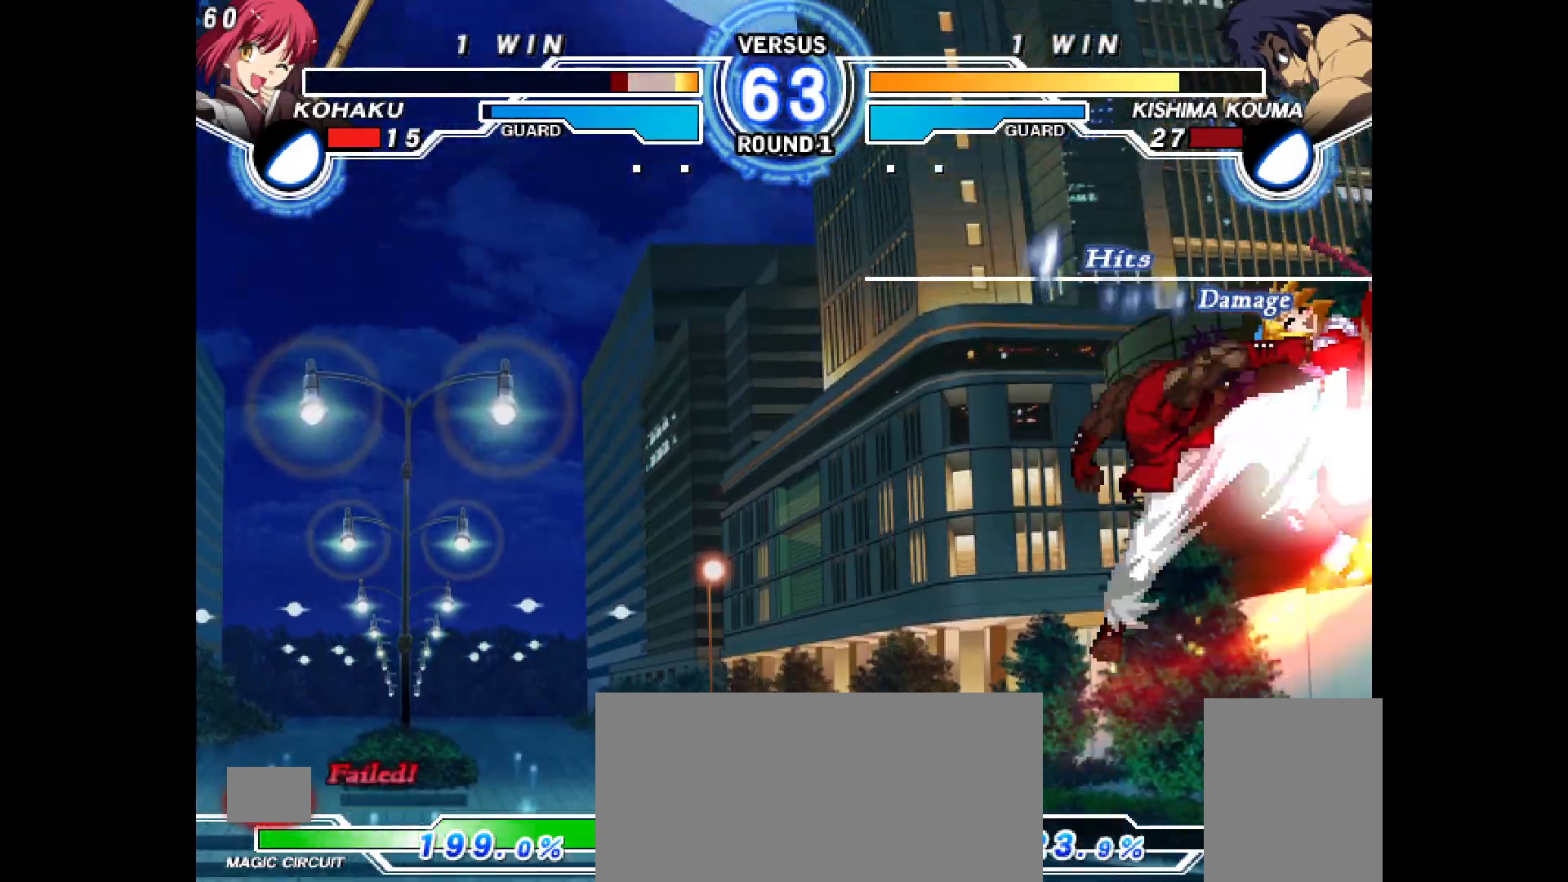
{"buttons": [], "events": [[17, "DPAD_LEFT", "up"], [167, "CIRCLE", "down"], [183, "CROSS", "down"], [183, "DPAD_LEFT", "down"], [300, "CROSS", "up"], [300, "DPAD_LEFT", "up"], [317, "CIRCLE", "up"]]}
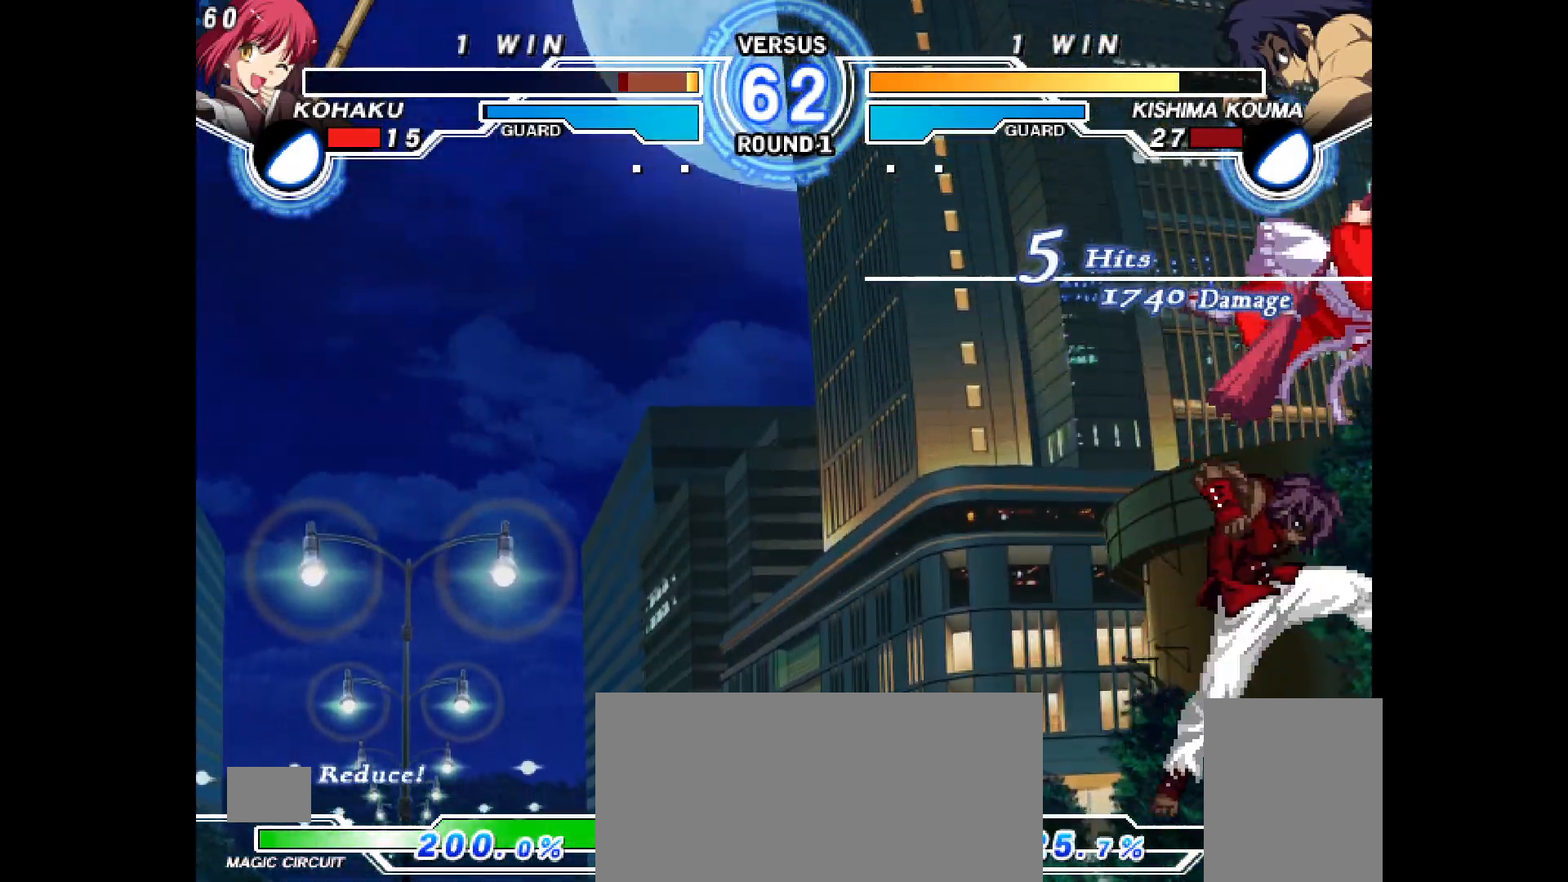
{"buttons": ["CROSS", "CIRCLE", "DPAD_LEFT"], "events": [[17, "DPAD_LEFT", "down"], [33, "CIRCLE", "down"], [33, "CROSS", "down"], [117, "DPAD_LEFT", "up"], [167, "CROSS", "up"], [200, "CIRCLE", "up"], [383, "DPAD_LEFT", "down"], [417, "CIRCLE", "down"], [417, "CROSS", "down"]]}
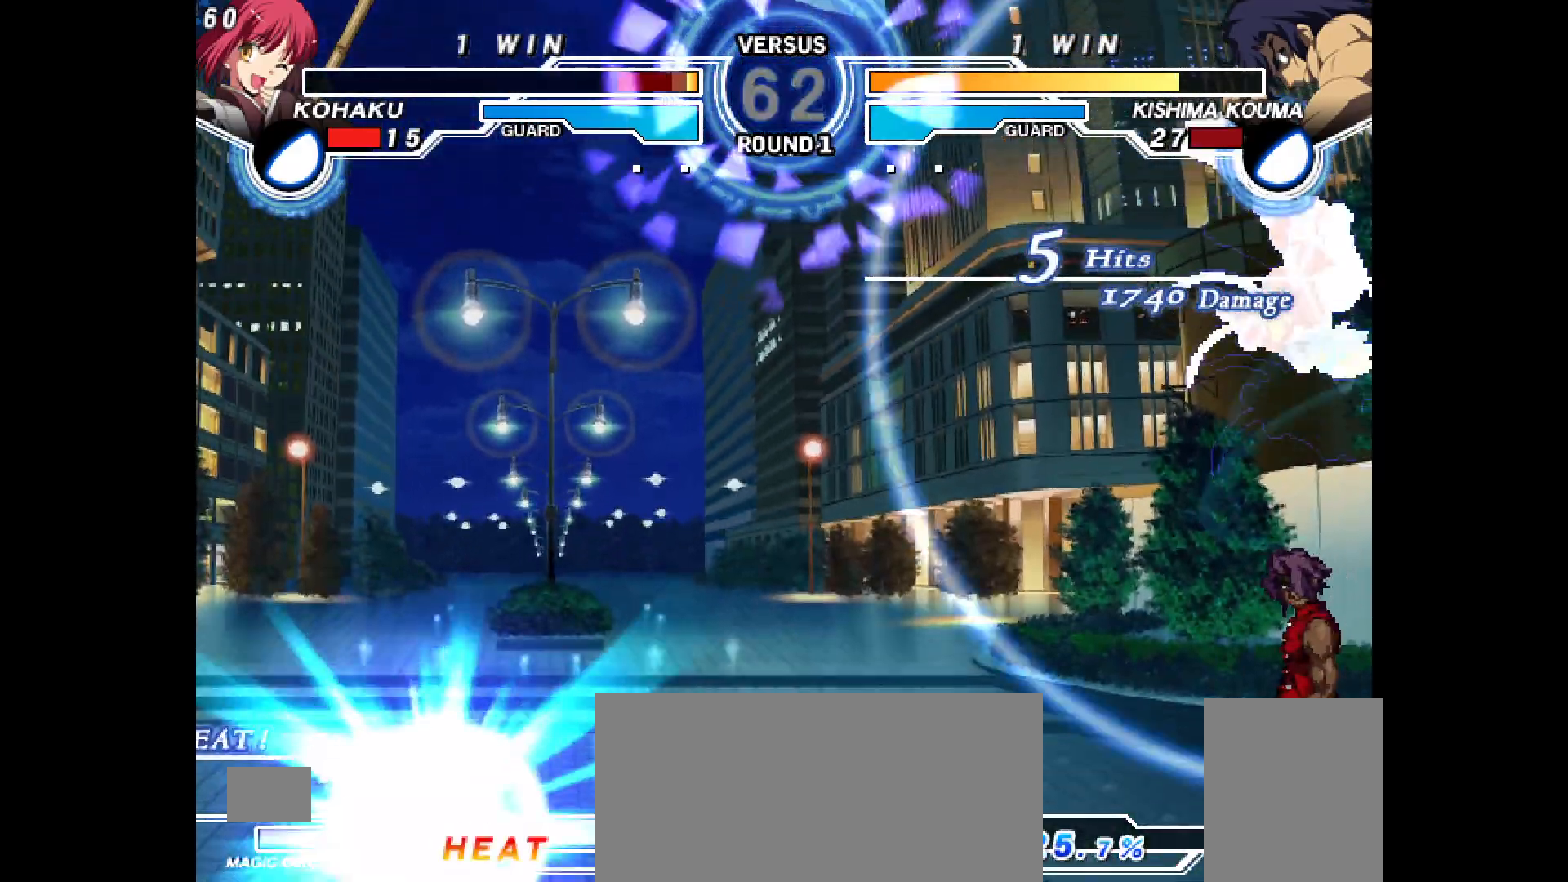
{"buttons": ["DPAD_LEFT"], "events": [[150, "CROSS", "up"], [167, "CIRCLE", "up"]]}
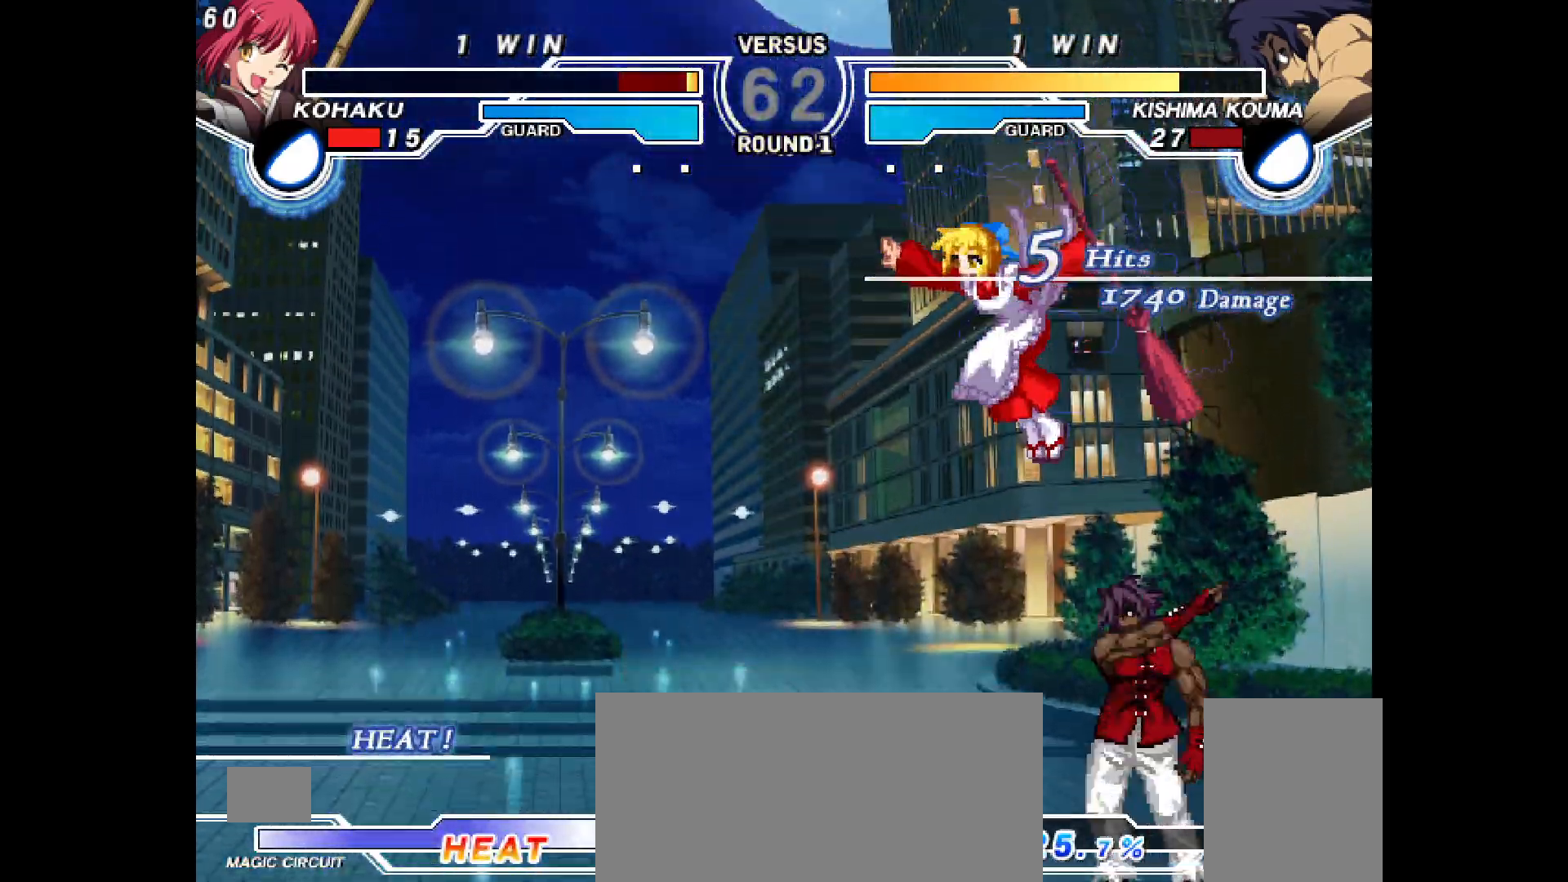
{"buttons": ["DPAD_LEFT"], "events": [[33, "DPAD_UP", "down"], [217, "DPAD_UP", "up"], [317, "DPAD_LEFT", "up"], [500, "DPAD_LEFT", "down"]]}
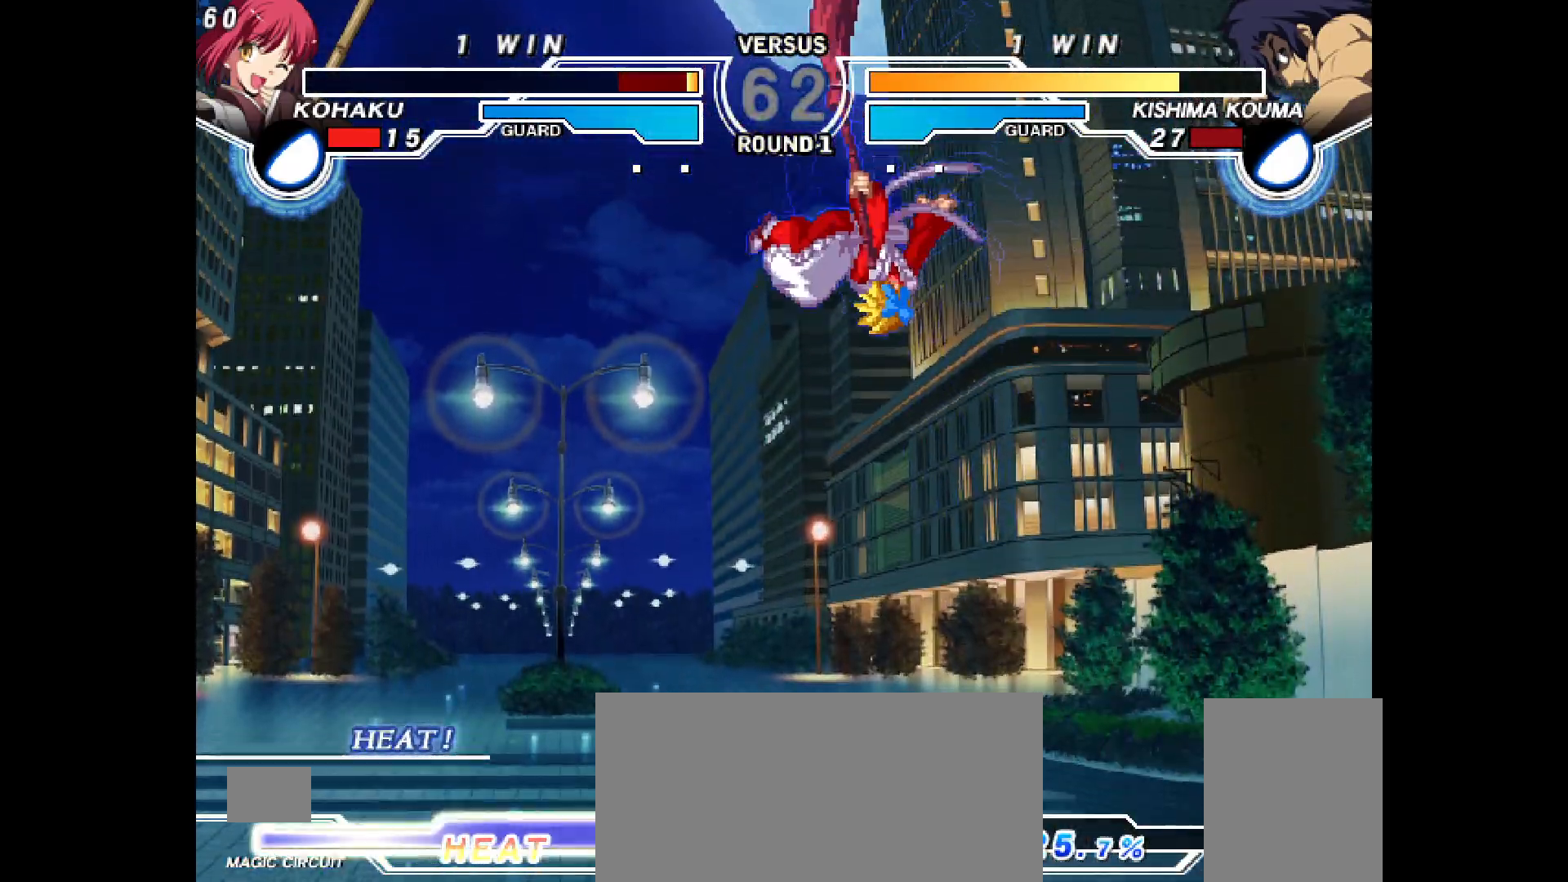
{"buttons": ["R2", "DPAD_LEFT"], "events": [[67, "TRIANGLE", "down"], [183, "TRIANGLE", "up"], [317, "DPAD_DOWN", "down"], [350, "R2", "down"], [367, "DPAD_DOWN", "up"]]}
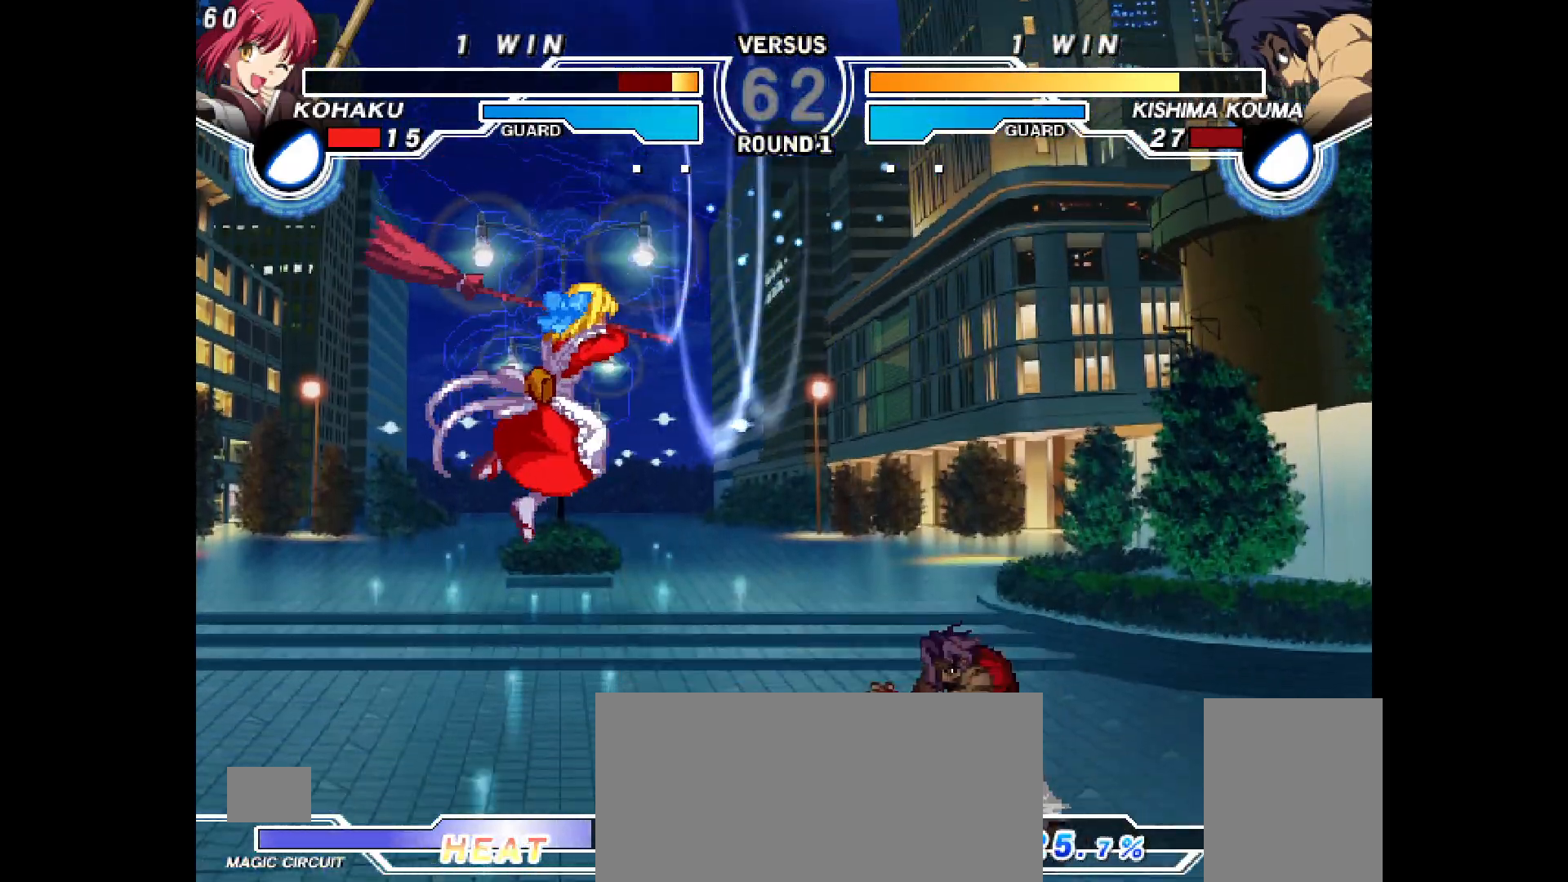
{"buttons": ["DPAD_LEFT"], "events": [[83, "DPAD_DOWN", "down"], [117, "DPAD_DOWN", "up"], [200, "R2", "up"], [283, "DPAD_UP", "down"], [433, "DPAD_UP", "up"]]}
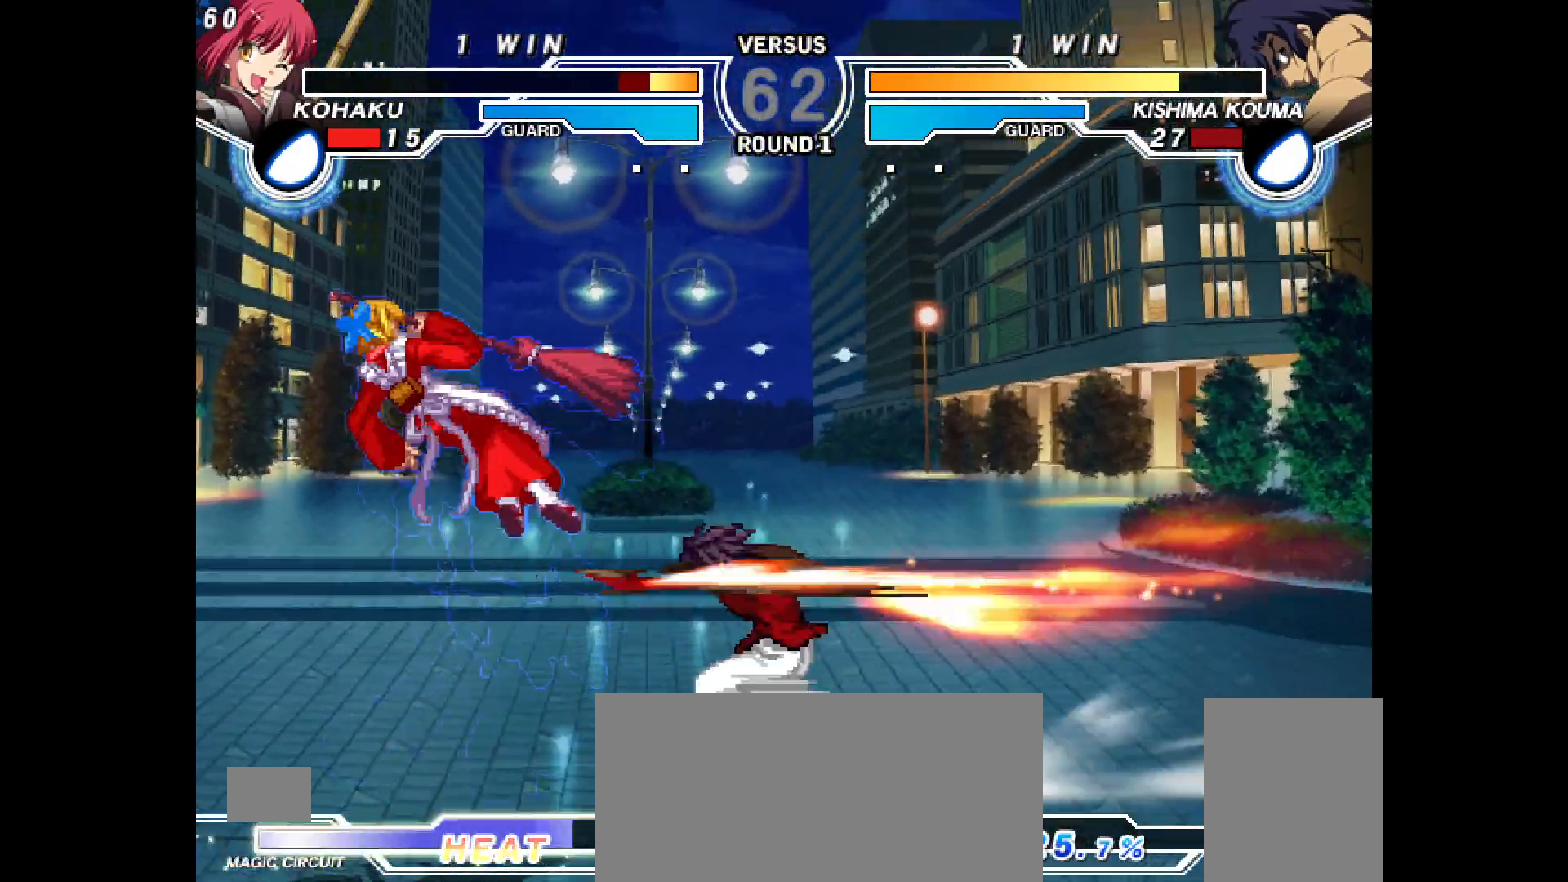
{"buttons": ["R2"], "events": [[17, "TRIANGLE", "down"], [50, "R1", "down"], [67, "TRIANGLE", "up"], [117, "R1", "up"], [167, "DPAD_LEFT", "up"], [250, "DPAD_RIGHT", "down"], [283, "TRIANGLE", "down"], [350, "TRIANGLE", "up"], [383, "DPAD_RIGHT", "up"], [483, "R2", "down"]]}
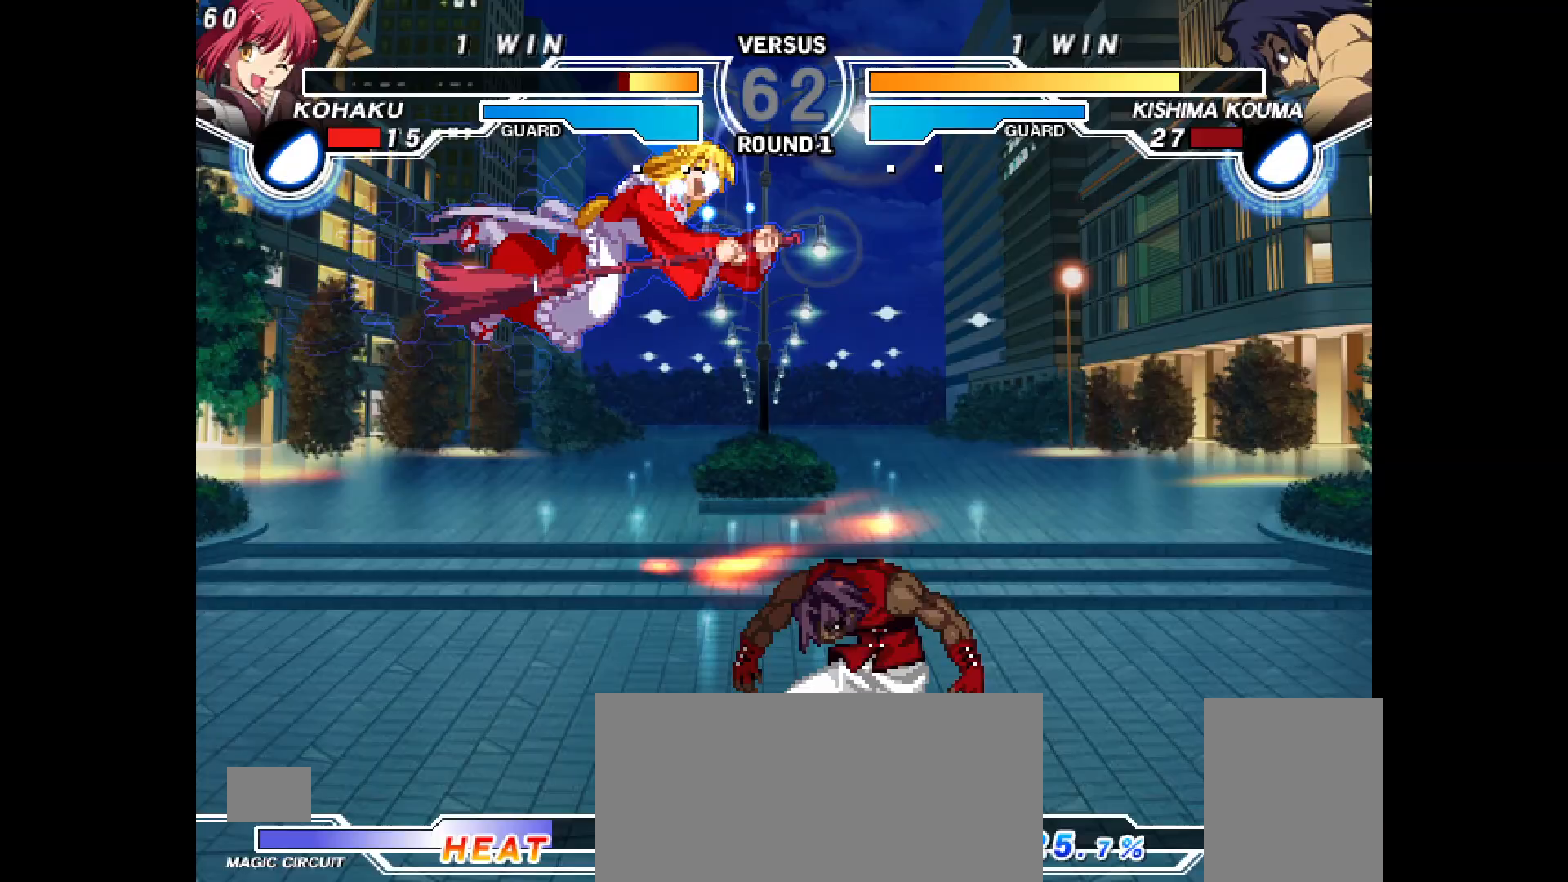
{"buttons": ["DPAD_UP"], "events": [[50, "R2", "up"], [483, "DPAD_UP", "down"]]}